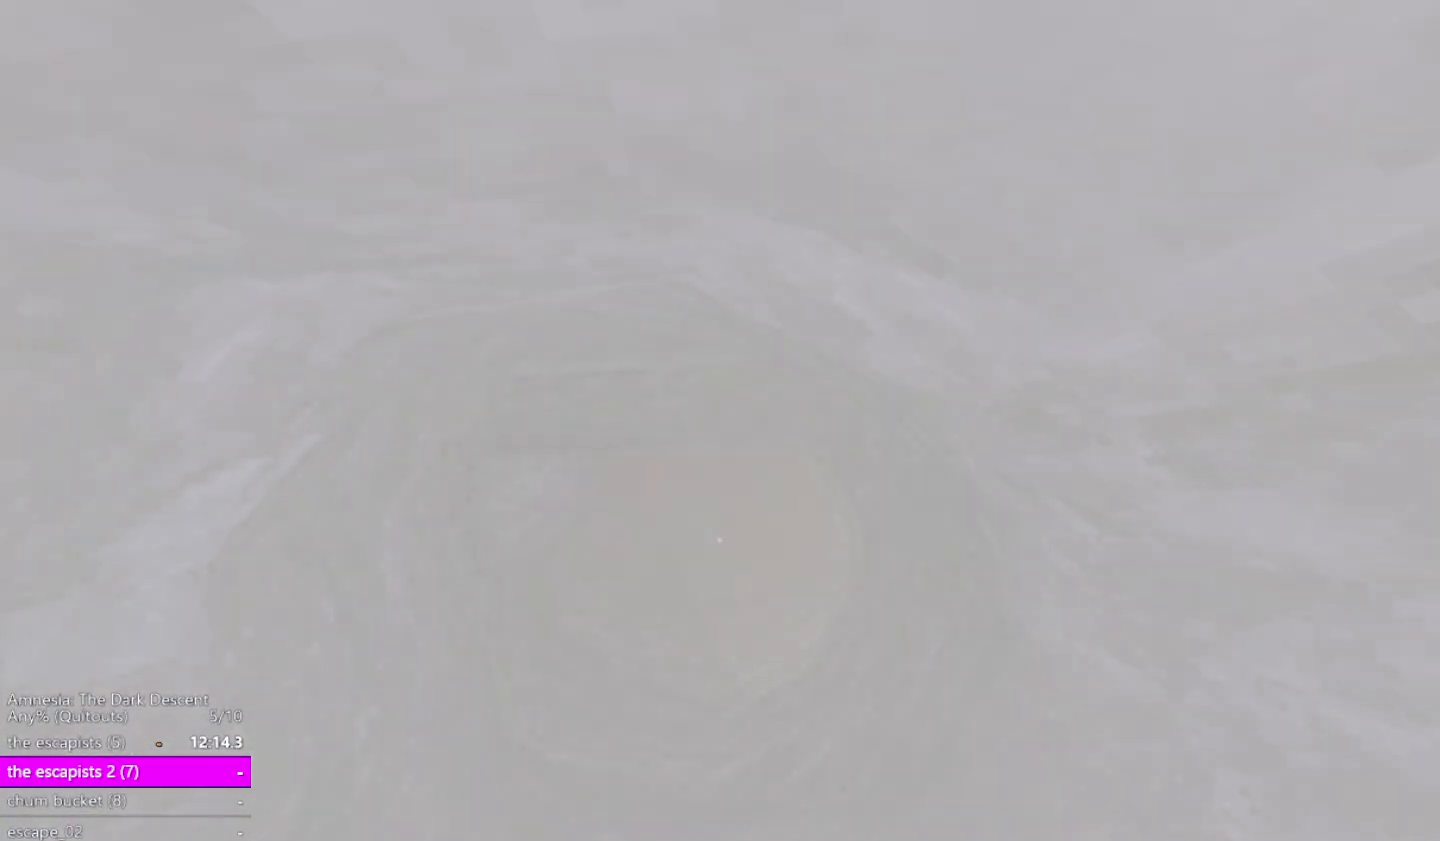
Gameplay with keyboard and mouse; each line is a JSON object with the keys and mouse buttons held at the frame after it. "events" lists presses ("down") and releases ("up") of "a", "alt", "ctrl", "d", "down", "escape", "f4", "return", "s", "shift", "space", "tab", "up", "w", "mouse_left" and "mouse_right" between this image and that frame as [ms after this image, input, new state], when the widget could be followed in between. "mouse_left", "mouse_right" = the "left", "right" buttons of the "mouse" list. No other keys are recorded. Mouse movement is not recorded. Not read: other_keys.
{"keys": [], "mouse": [], "events": []}
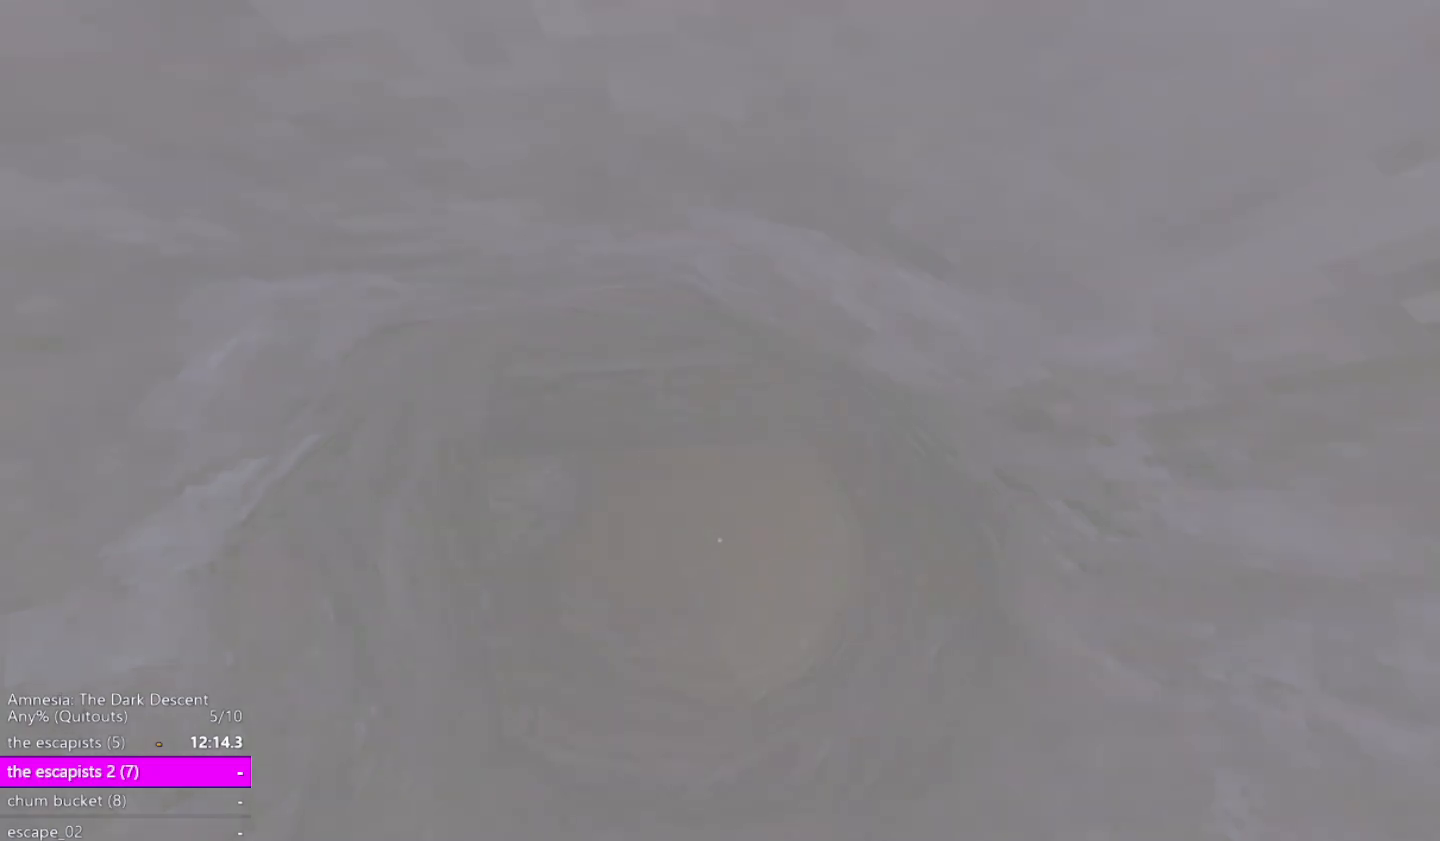
{"keys": [], "mouse": [], "events": []}
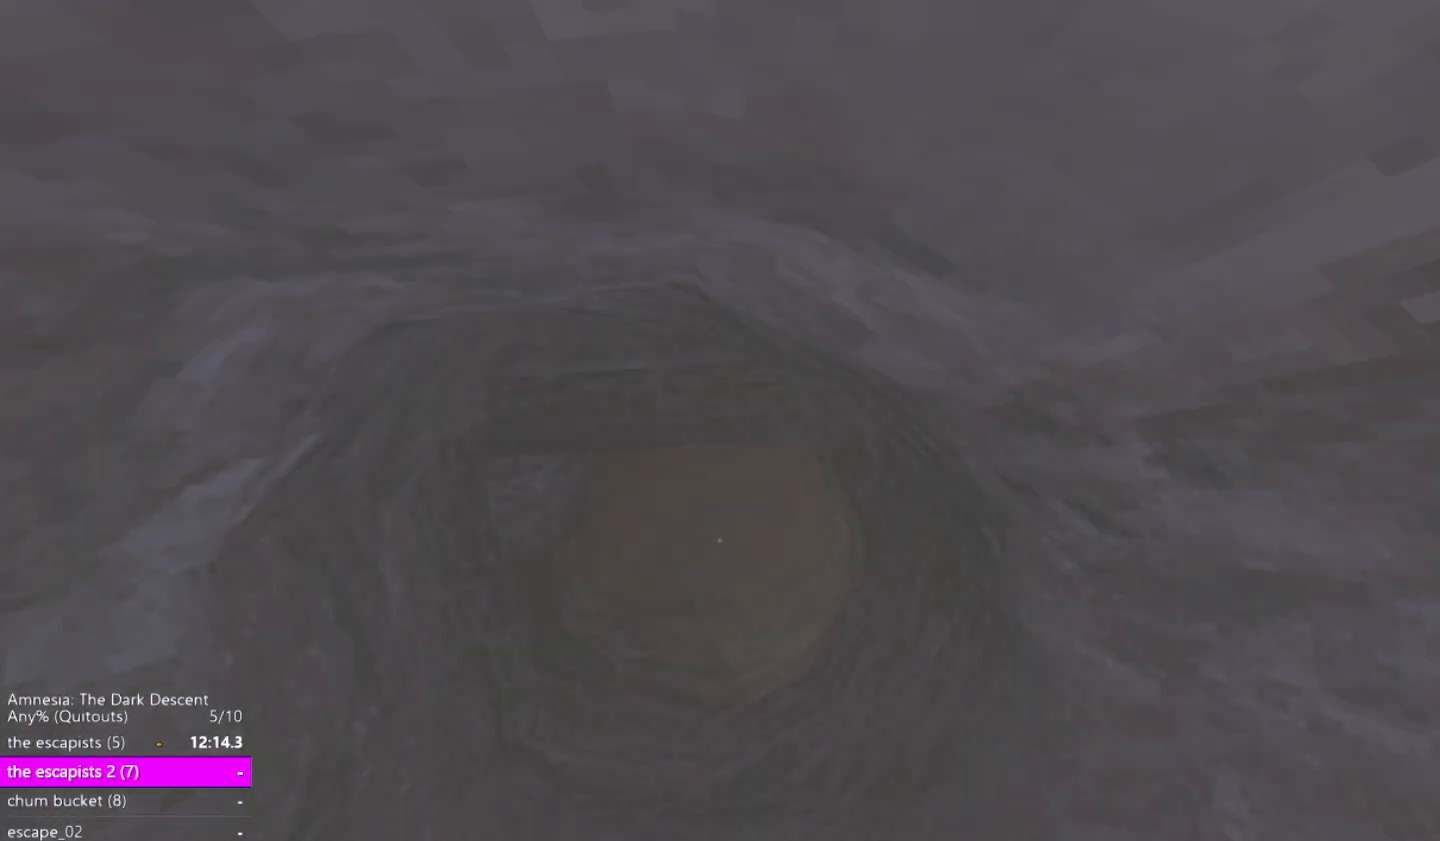
{"keys": [], "mouse": [], "events": [[150, "alt", "down"], [200, "f4", "down"], [333, "alt", "up"], [333, "f4", "up"]]}
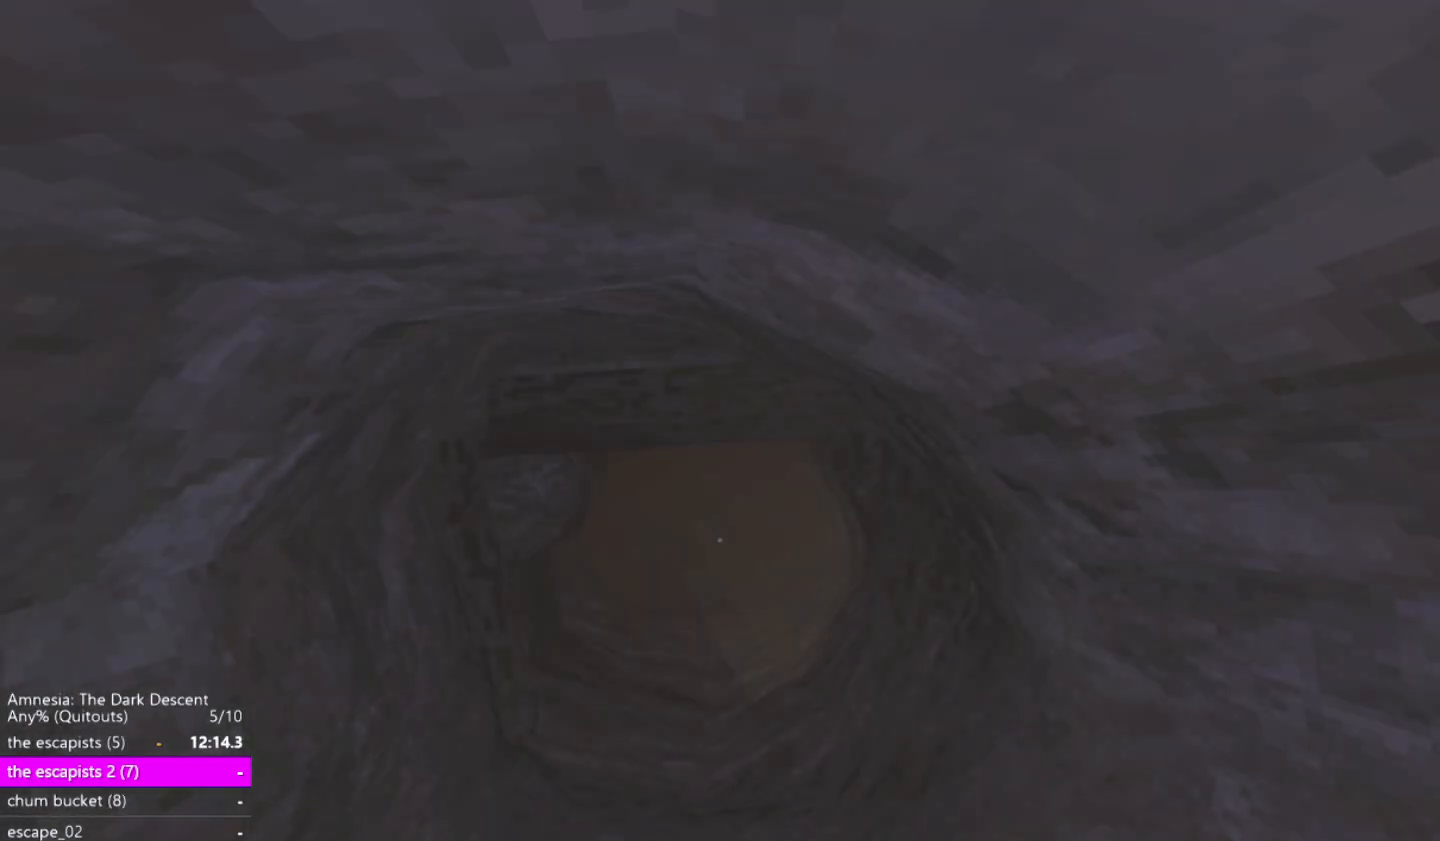
{"keys": [], "mouse": [], "events": []}
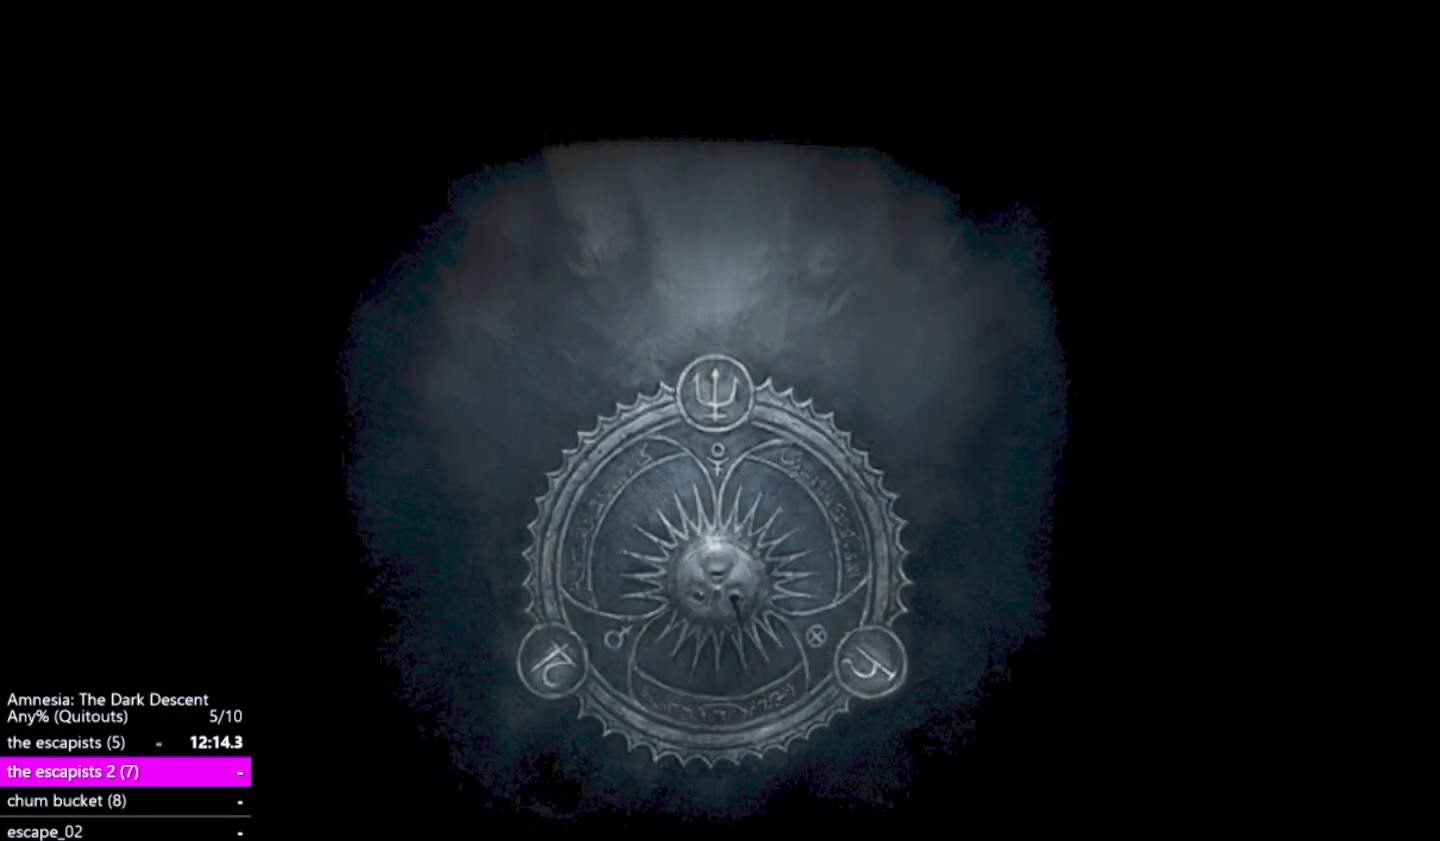
{"keys": [], "mouse": [], "events": []}
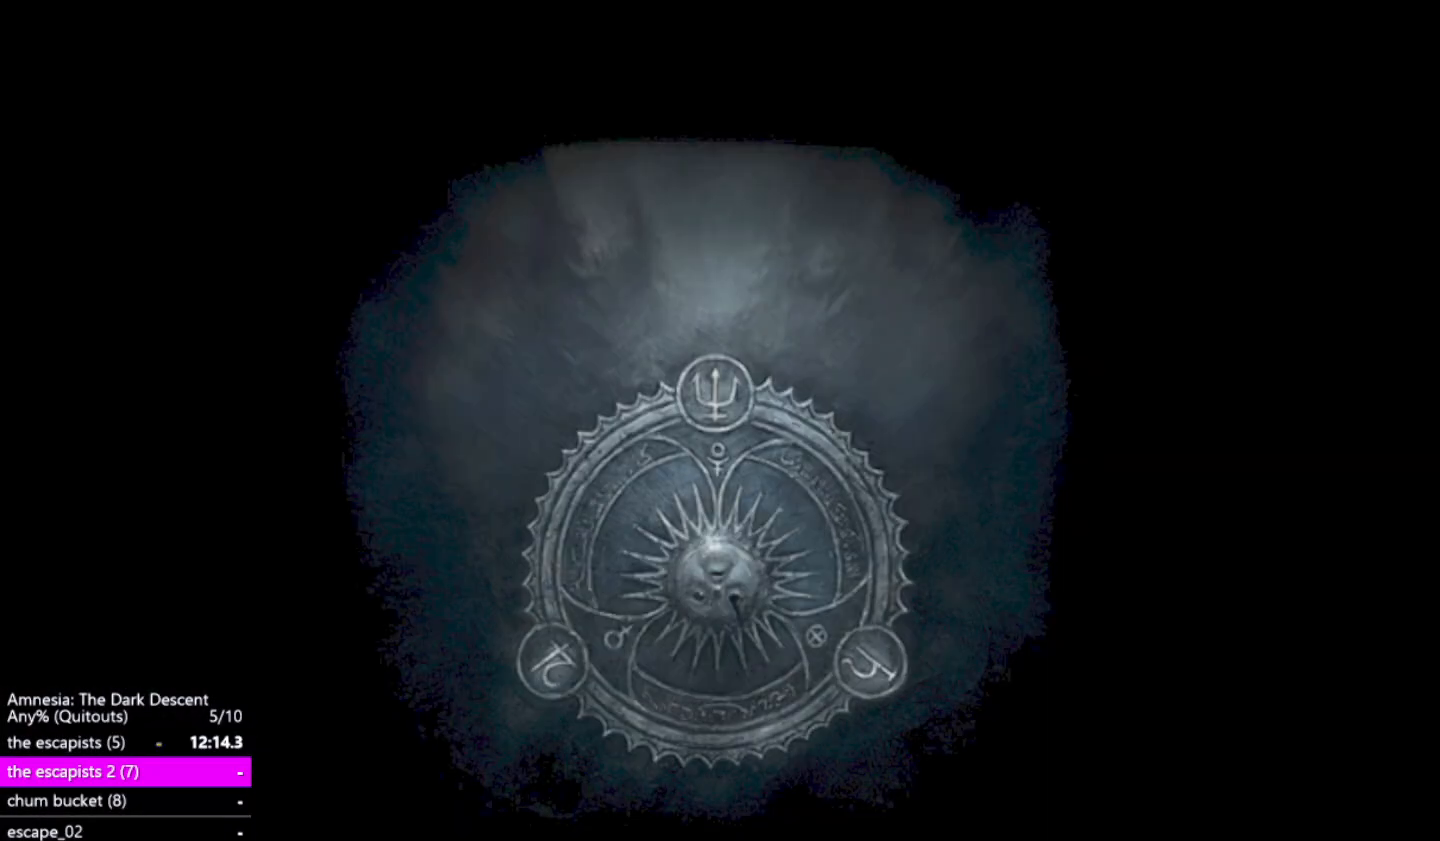
{"keys": [], "mouse": [], "events": [[200, "return", "down"], [283, "return", "up"], [383, "return", "down"], [483, "return", "up"]]}
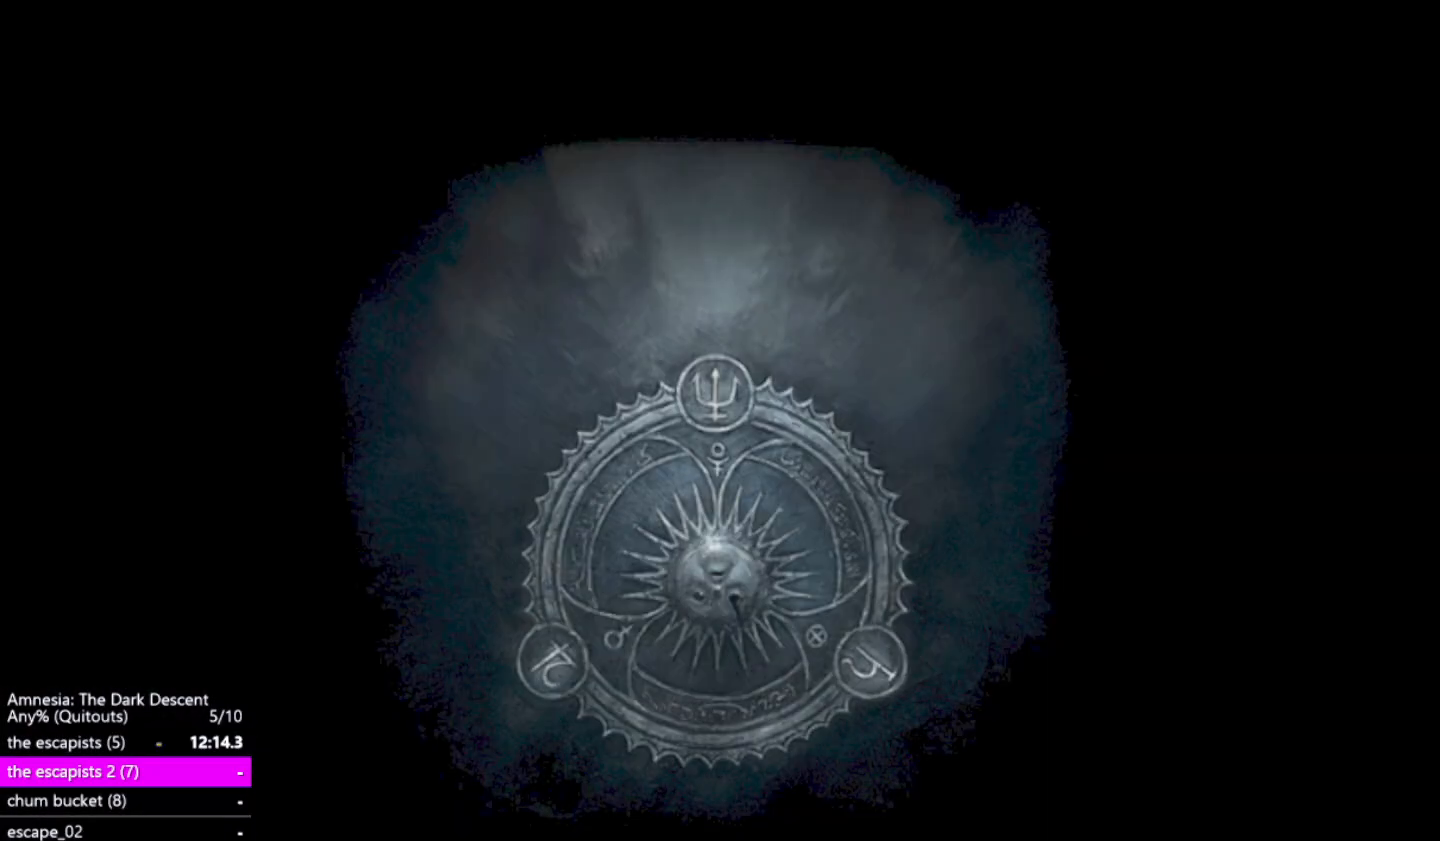
{"keys": [], "mouse": [], "events": [[33, "return", "down"], [117, "return", "up"], [217, "return", "down"], [300, "return", "up"], [350, "return", "down"], [500, "return", "up"]]}
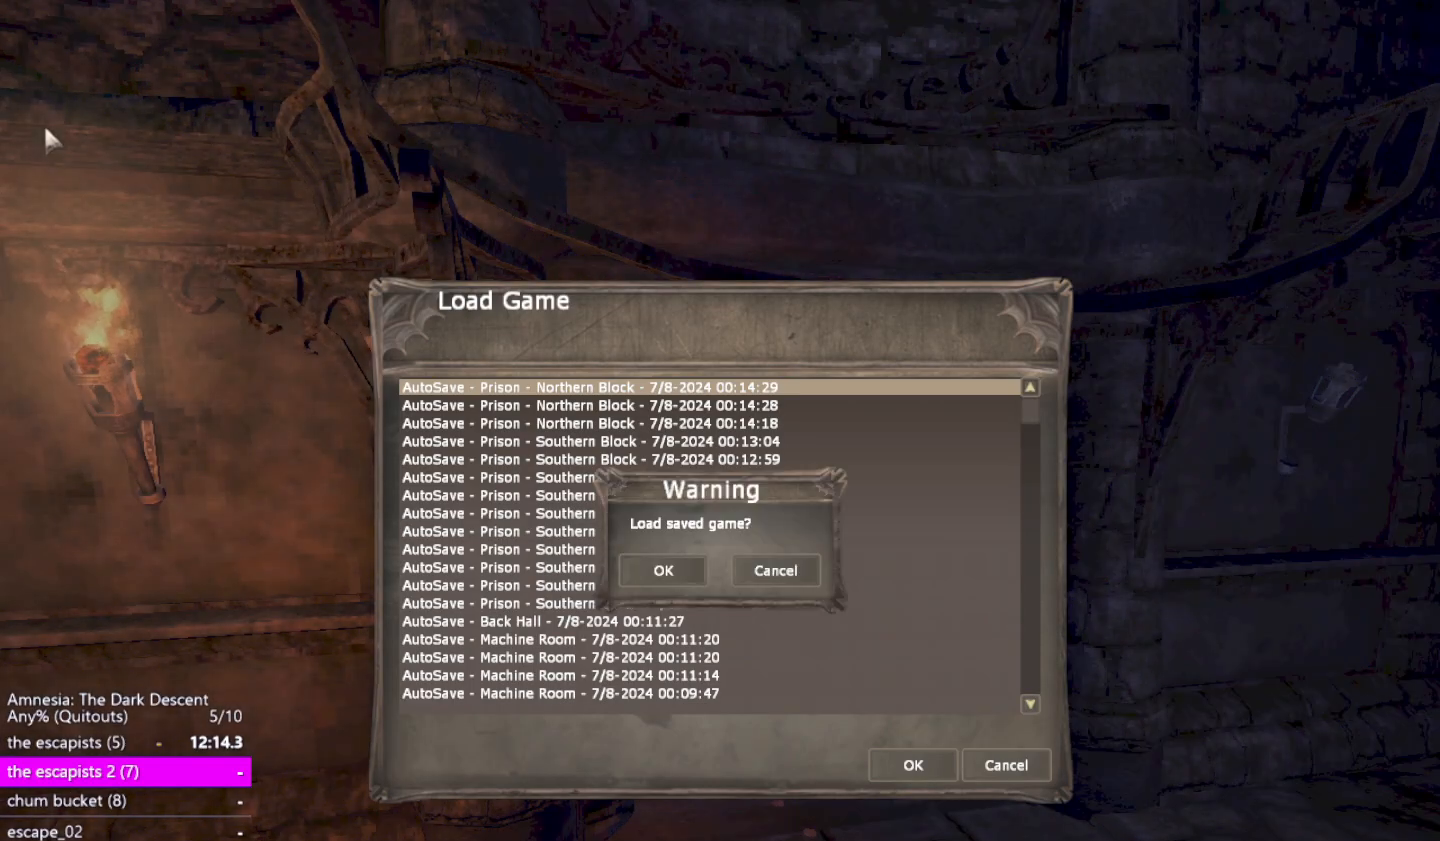
{"keys": [], "mouse": [], "events": [[33, "return", "down"], [183, "return", "up"], [233, "return", "down"], [317, "return", "up"]]}
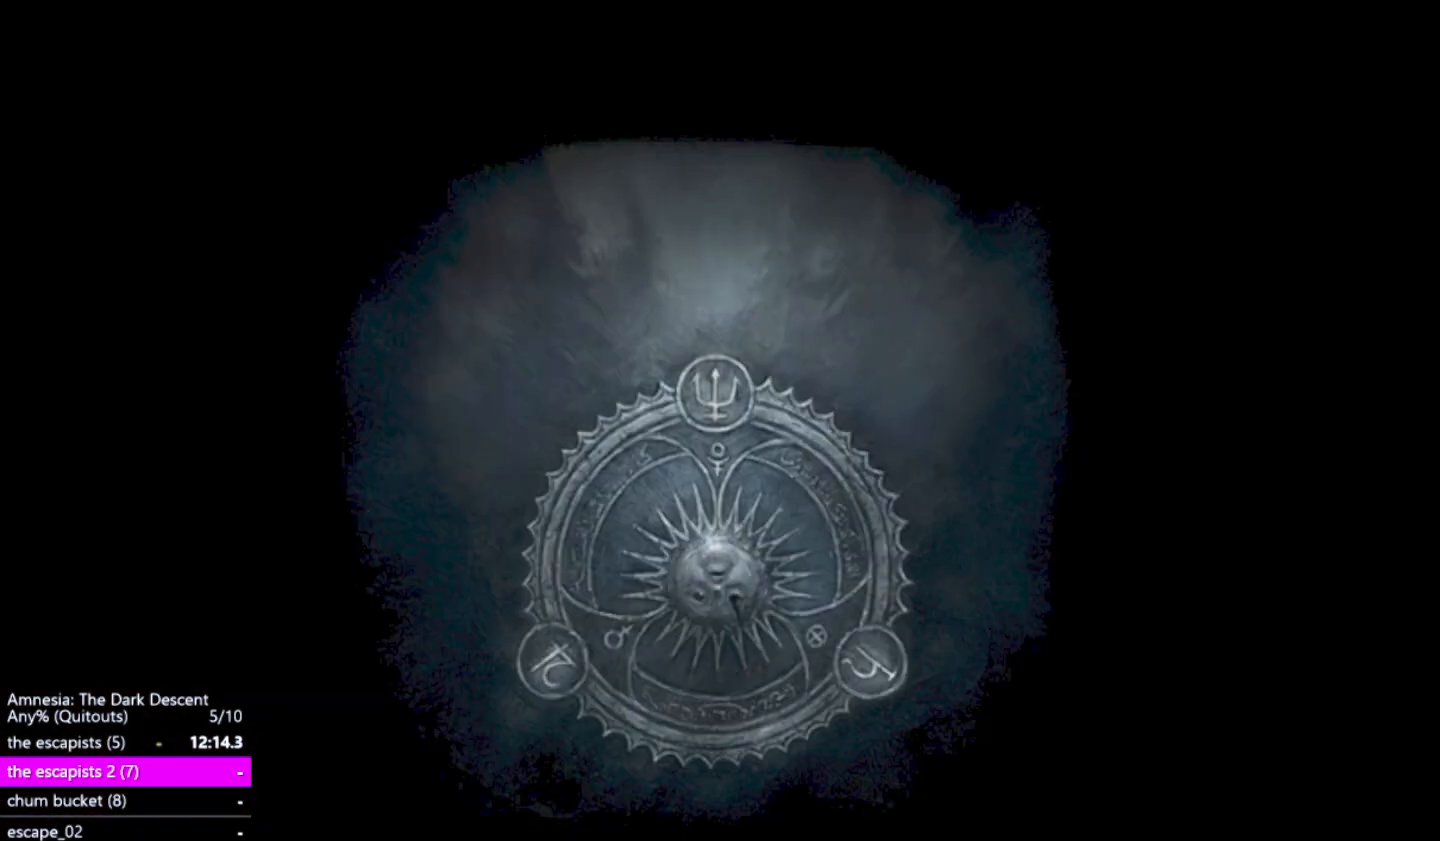
{"keys": [], "mouse": [], "events": [[17, "alt", "down"], [50, "f4", "down"], [150, "alt", "up"], [200, "f4", "up"]]}
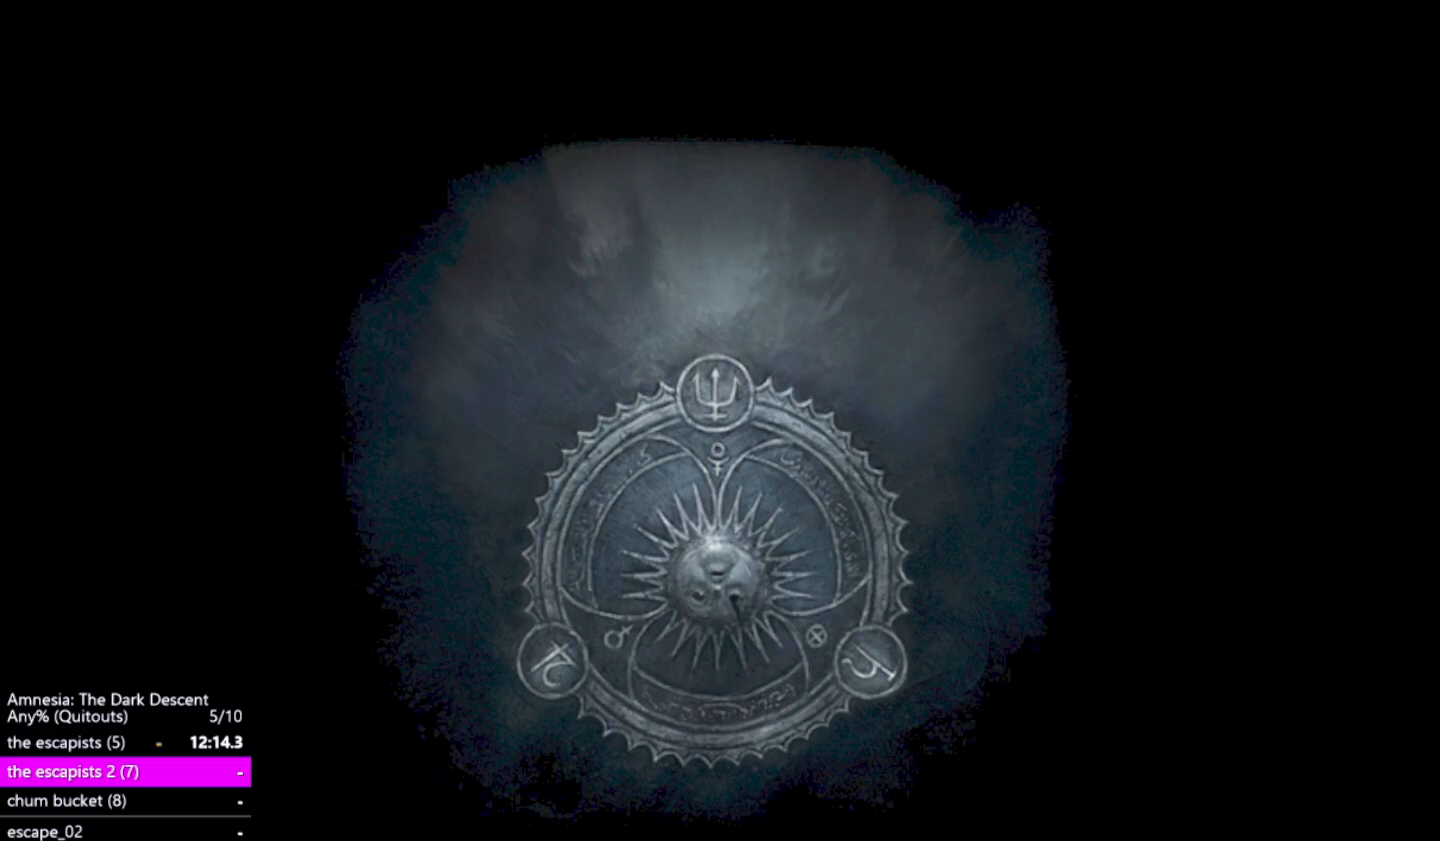
{"keys": [], "mouse": [], "events": []}
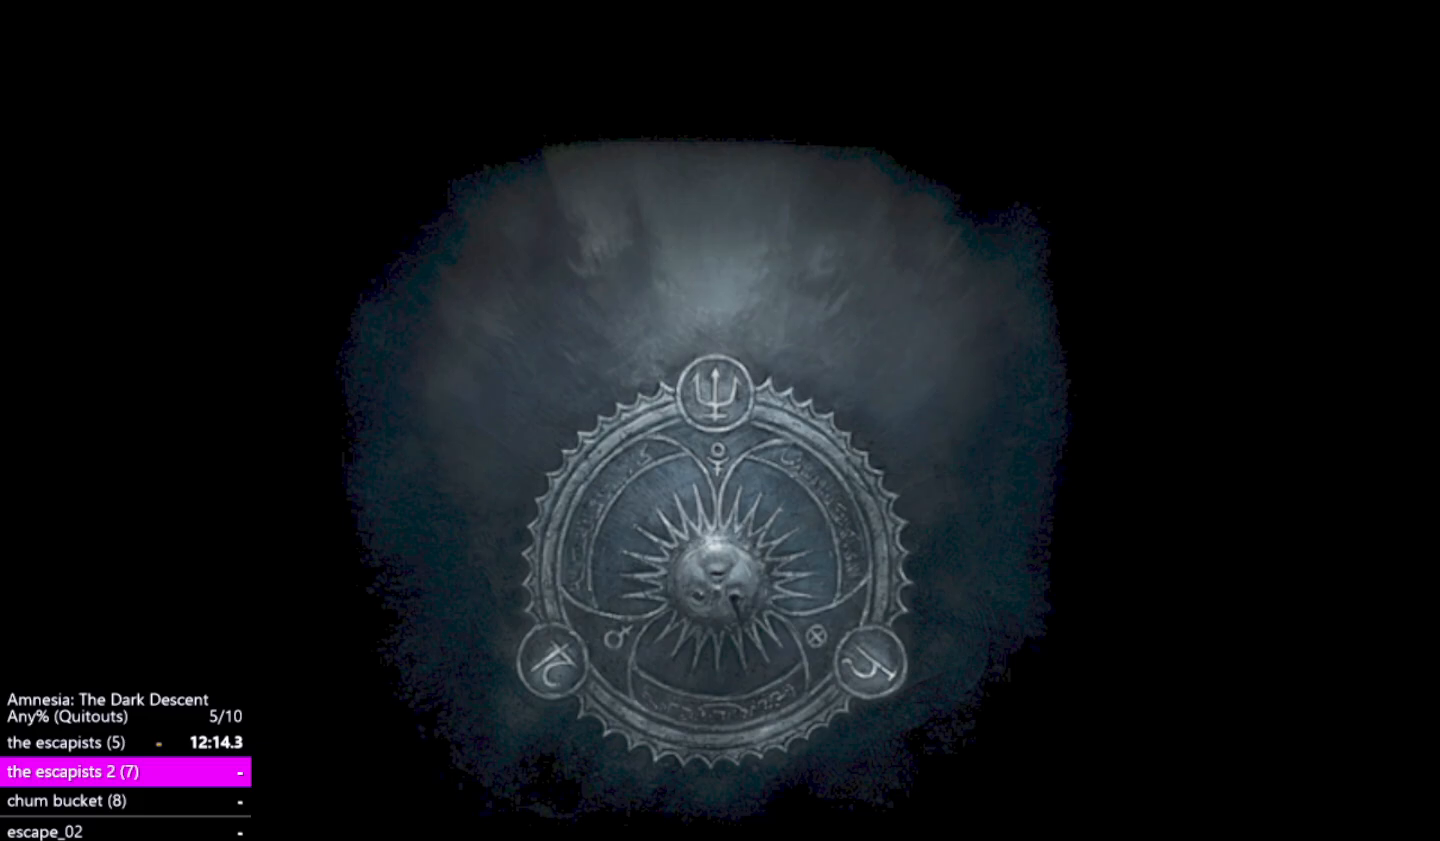
{"keys": [], "mouse": [], "events": []}
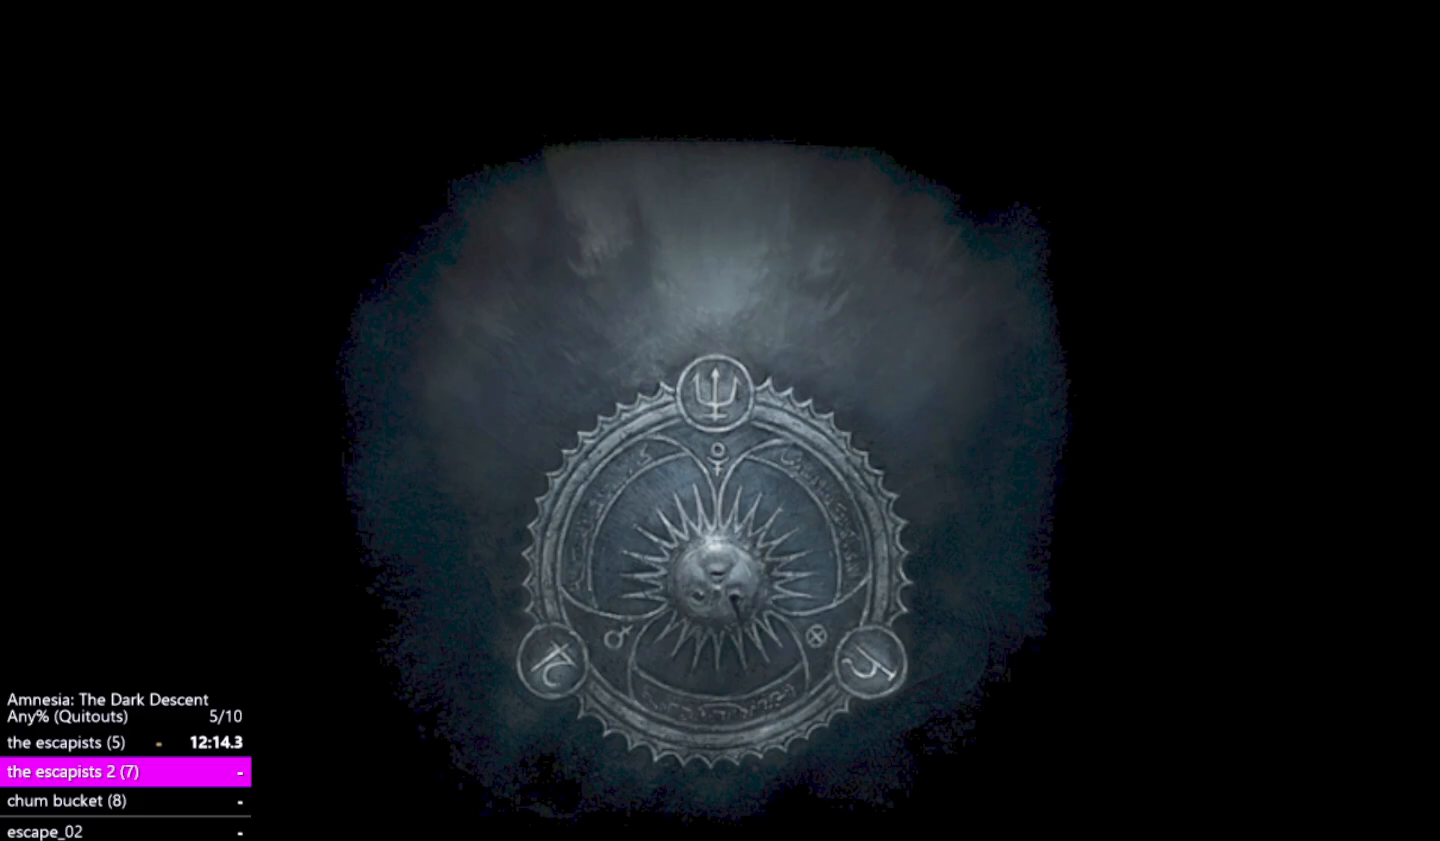
{"keys": [], "mouse": [], "events": []}
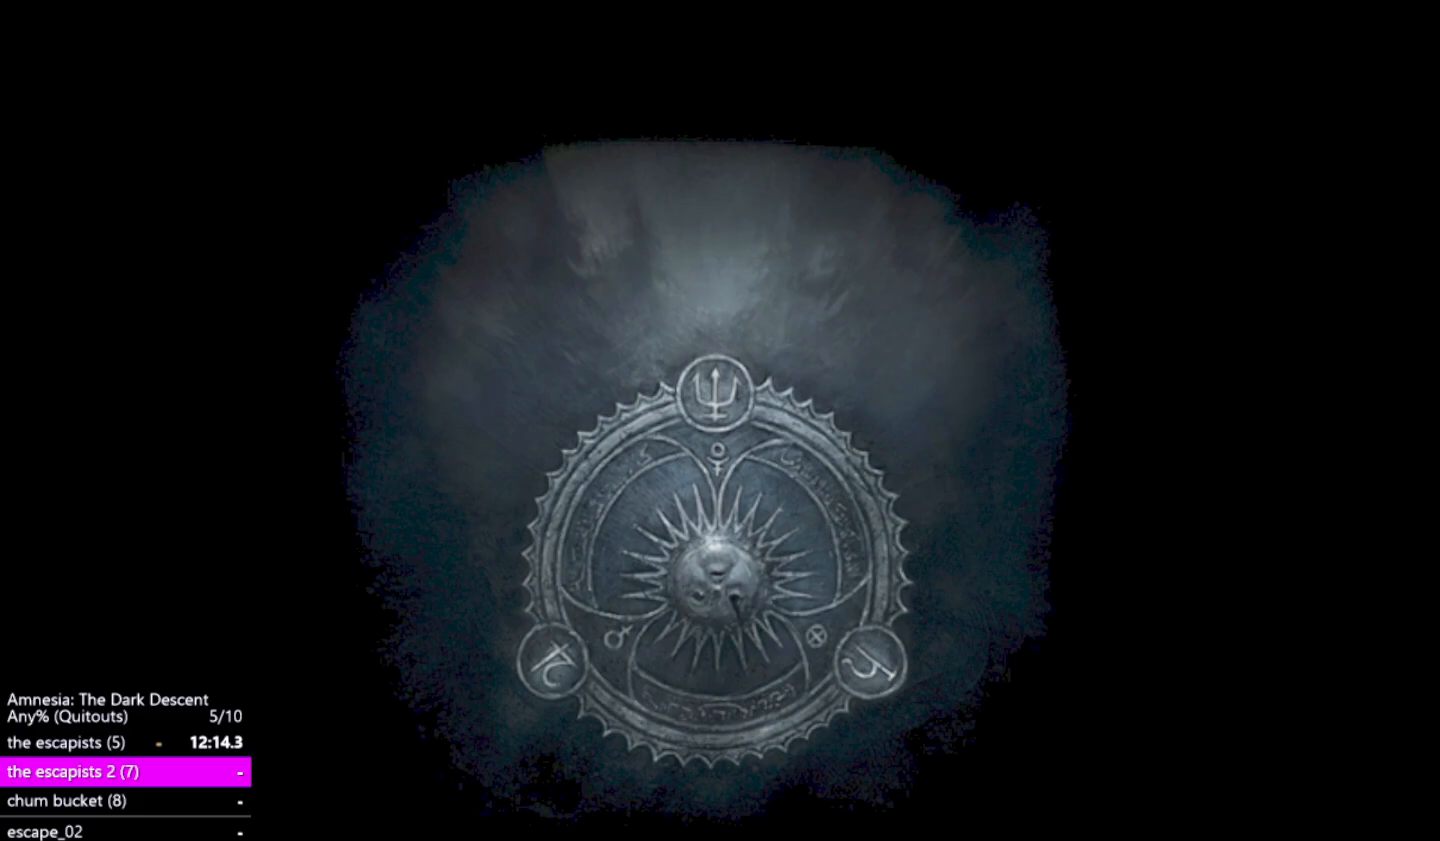
{"keys": [], "mouse": [], "events": []}
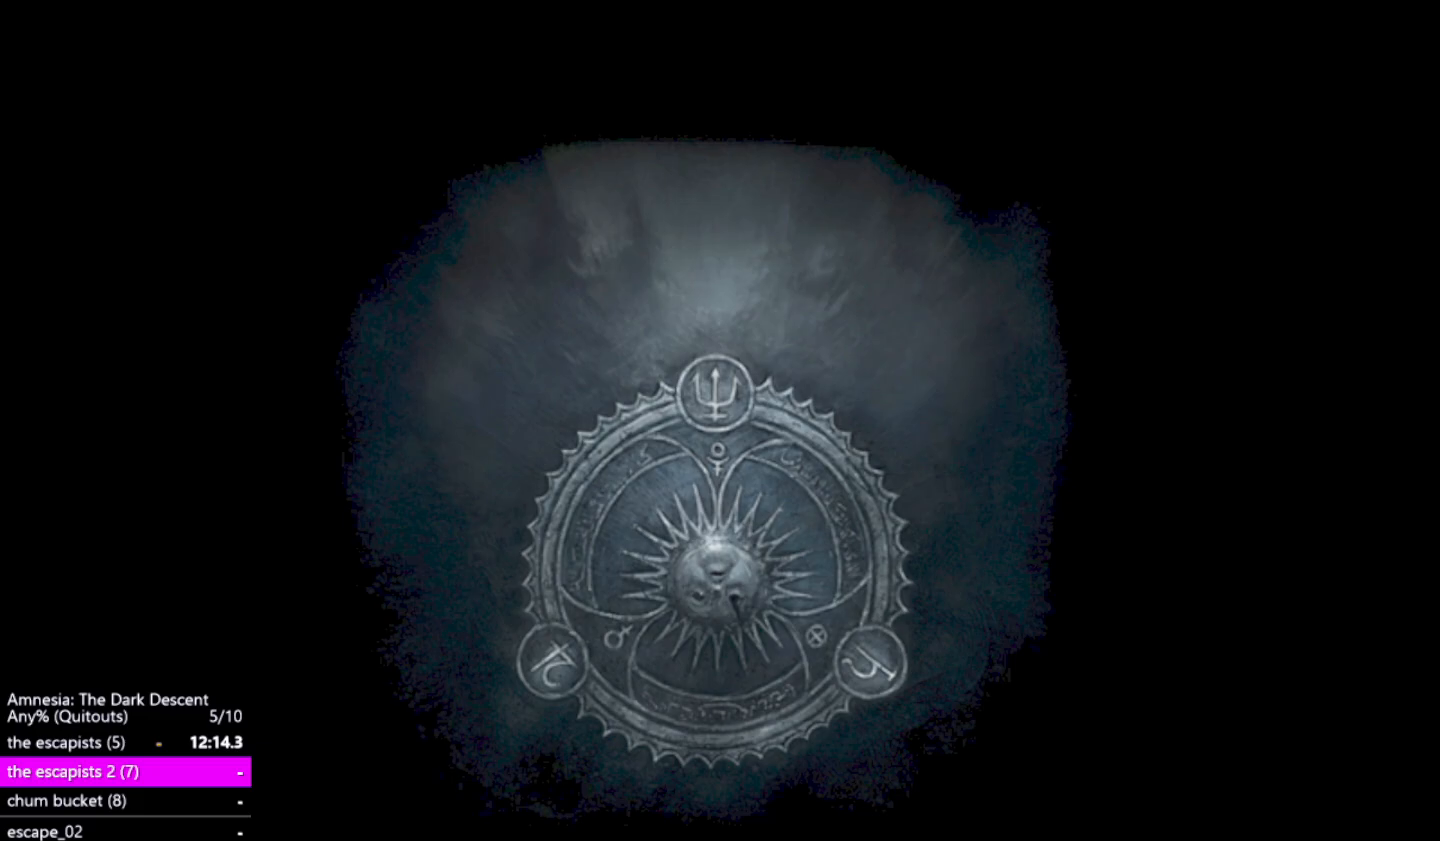
{"keys": [], "mouse": [], "events": []}
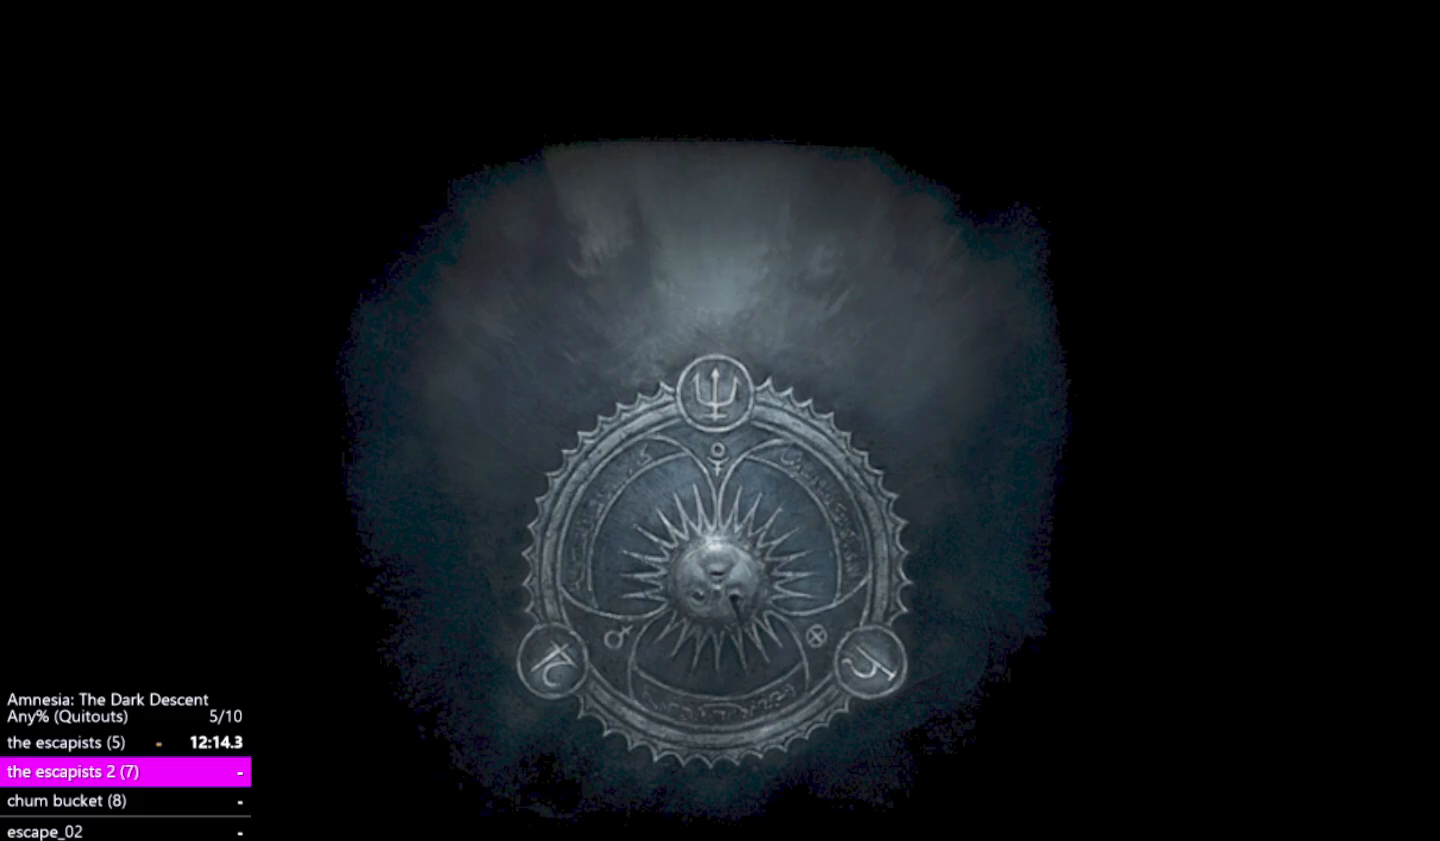
{"keys": [], "mouse": [], "events": []}
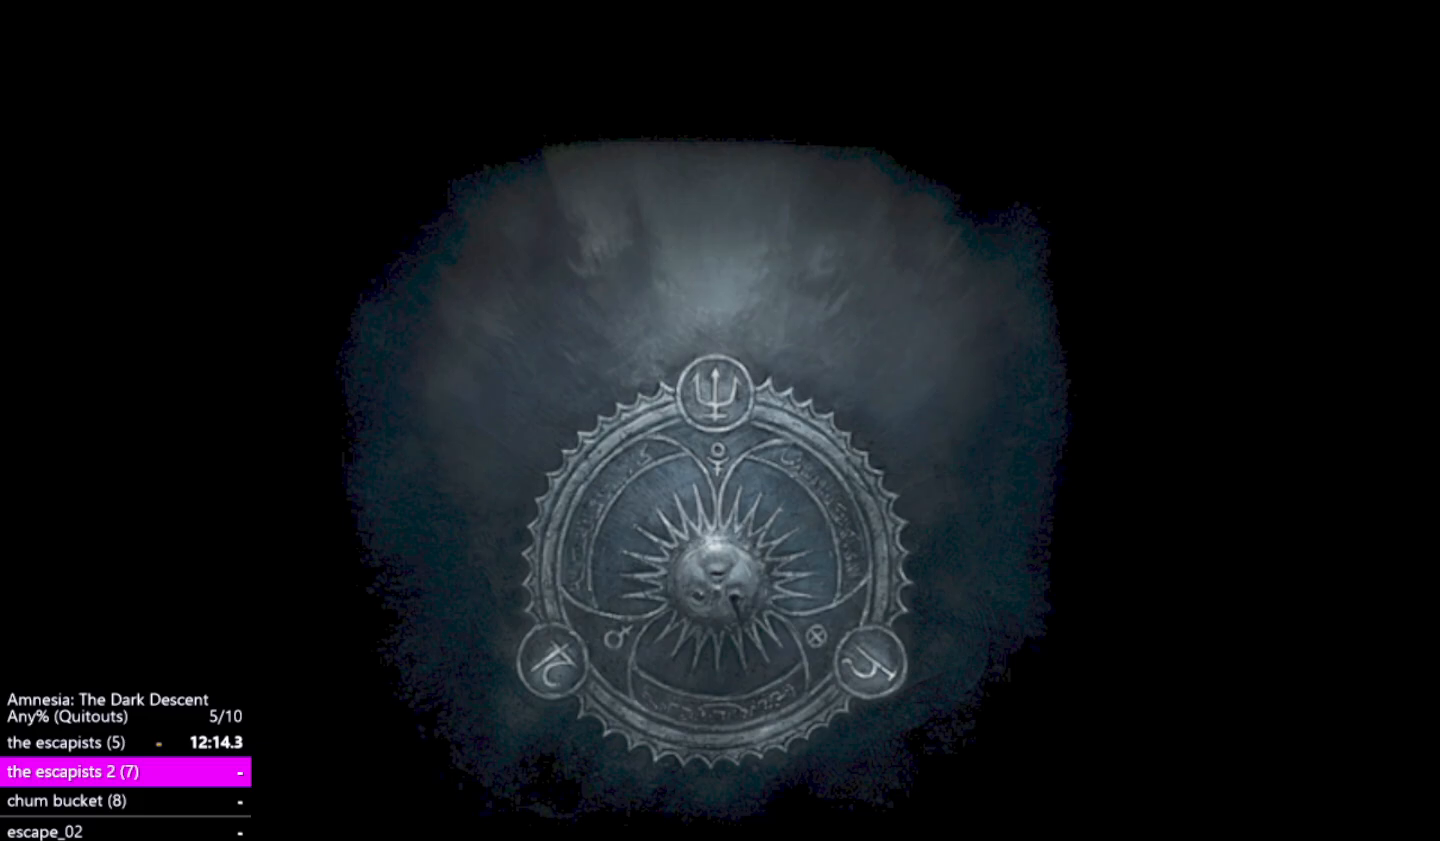
{"keys": [], "mouse": [], "events": []}
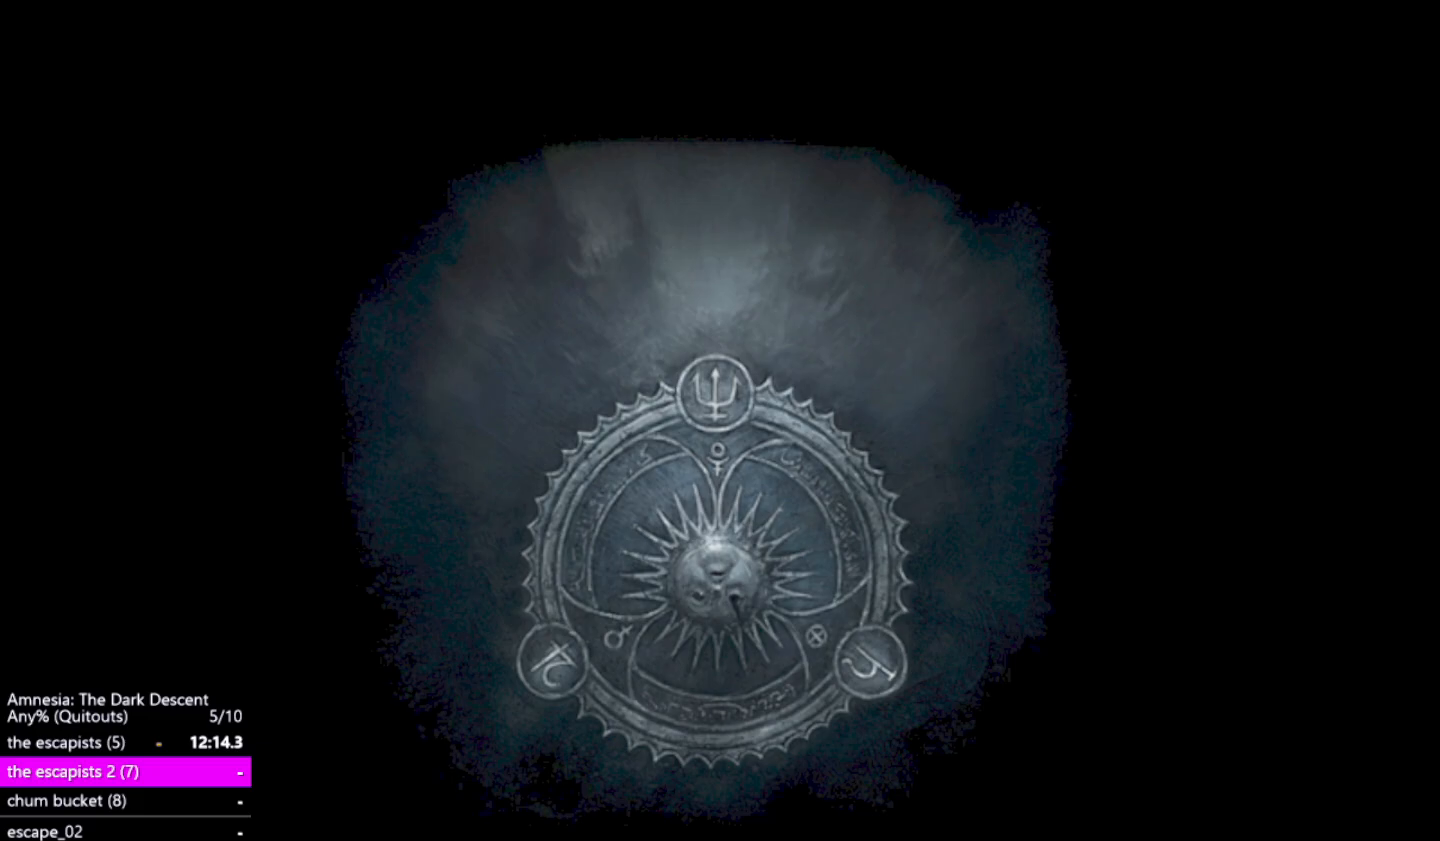
{"keys": [], "mouse": [], "events": []}
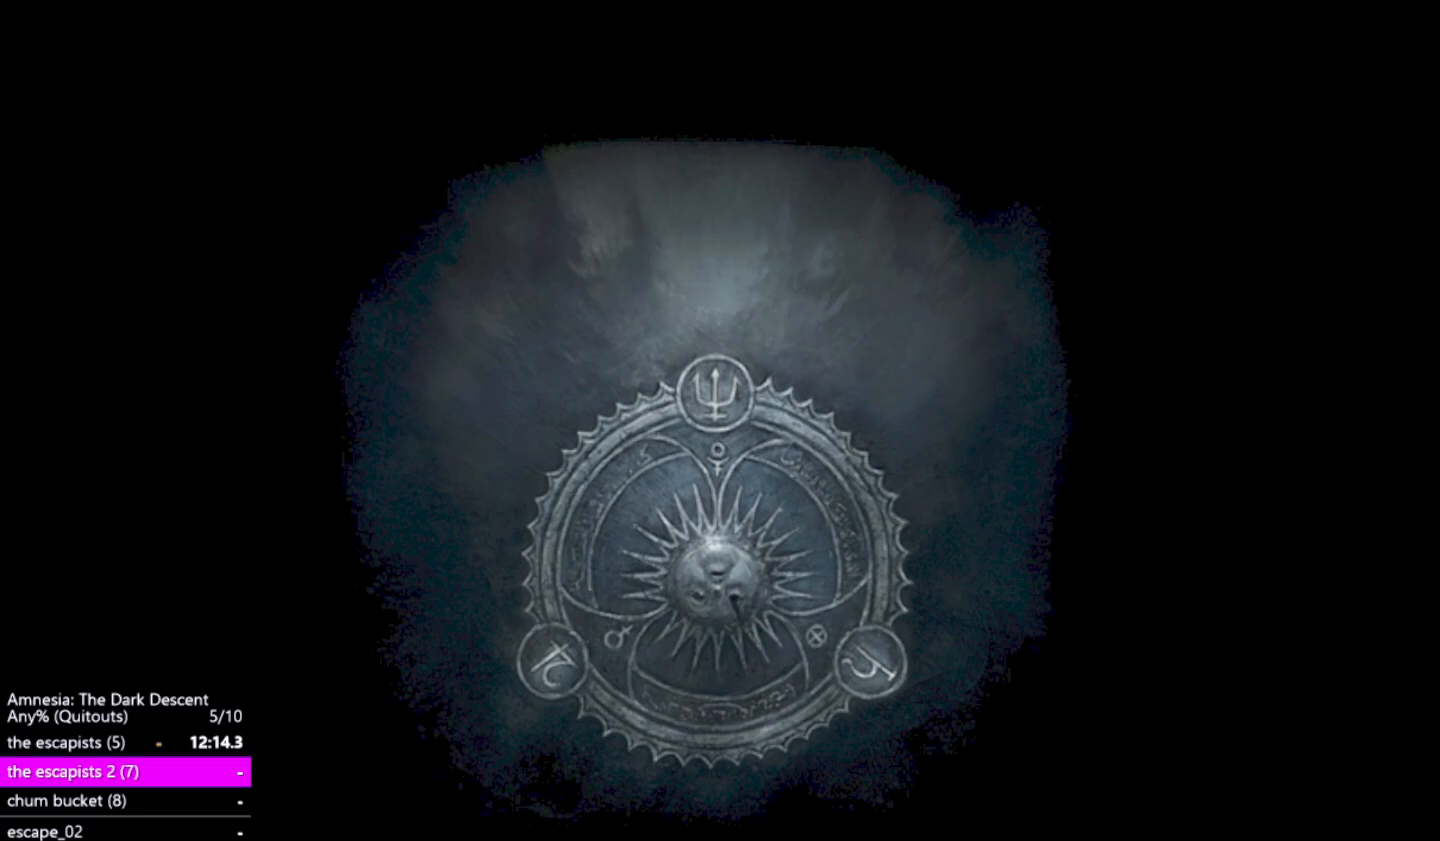
{"keys": [], "mouse": [], "events": []}
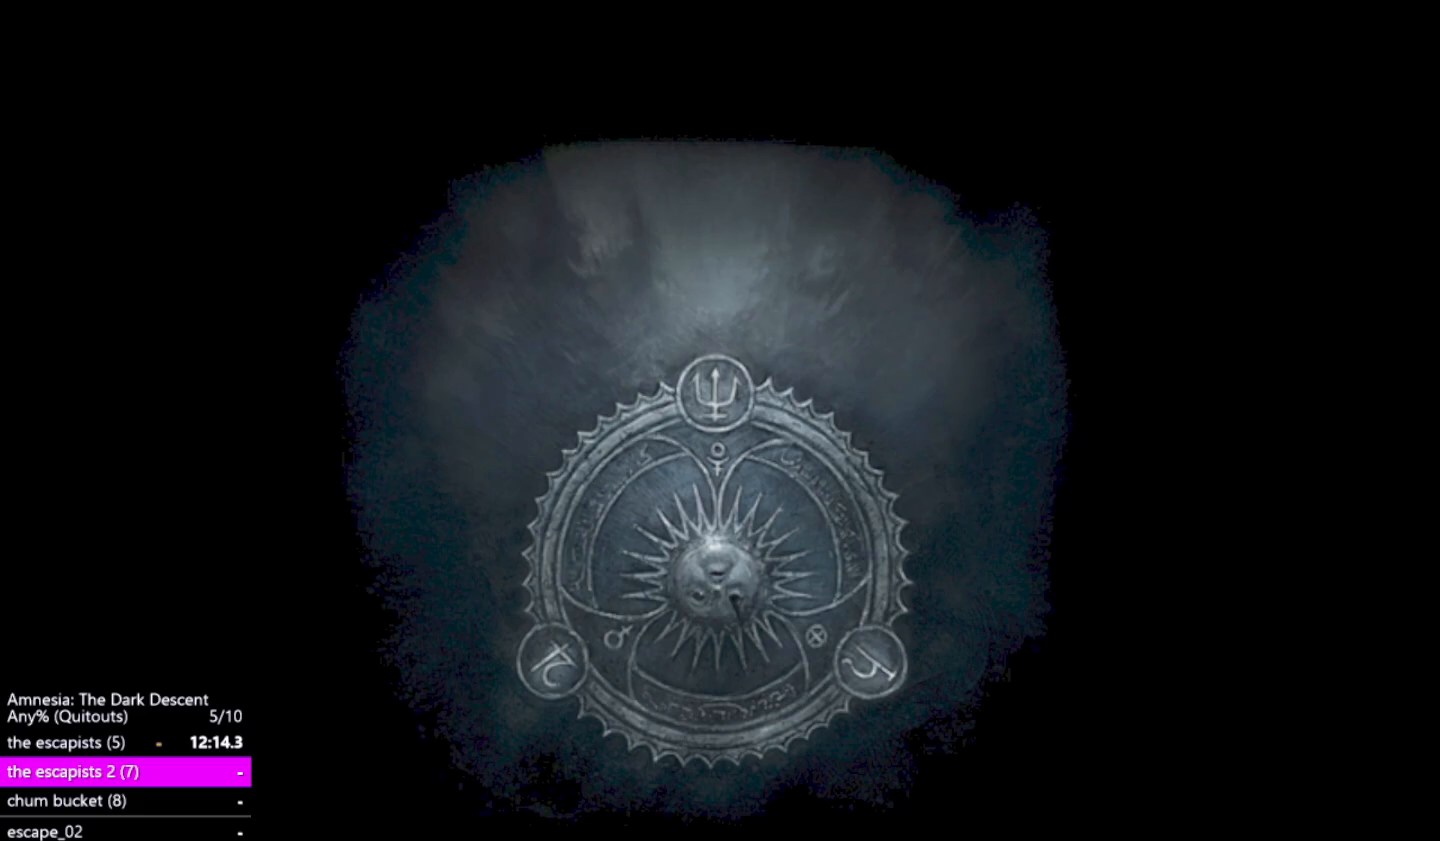
{"keys": ["return"], "mouse": [], "events": [[267, "return", "down"], [350, "return", "up"], [500, "return", "down"]]}
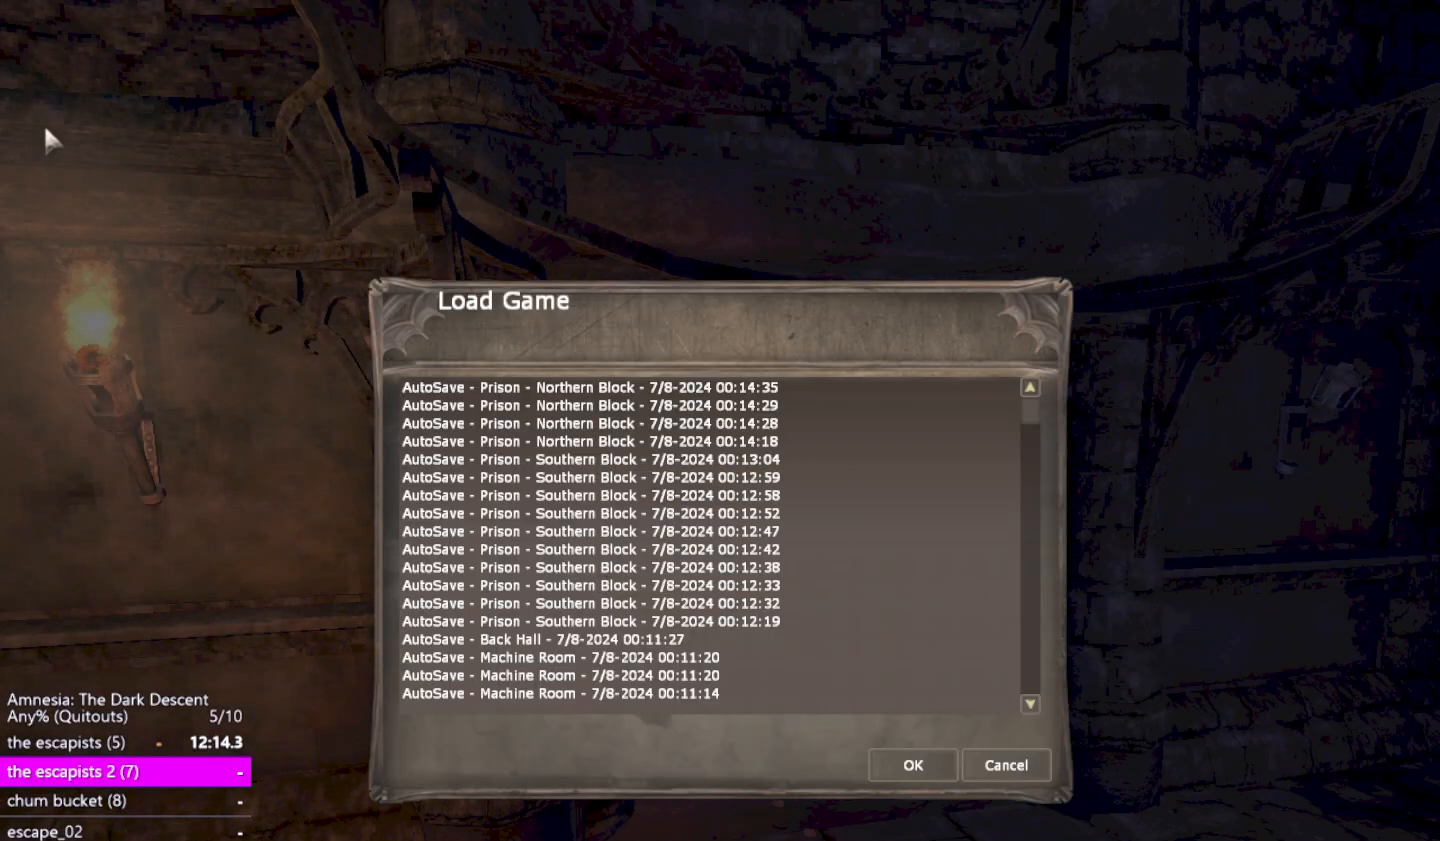
{"keys": [], "mouse": [], "events": [[83, "return", "up"], [133, "return", "down"], [233, "return", "up"], [317, "return", "down"], [417, "return", "up"]]}
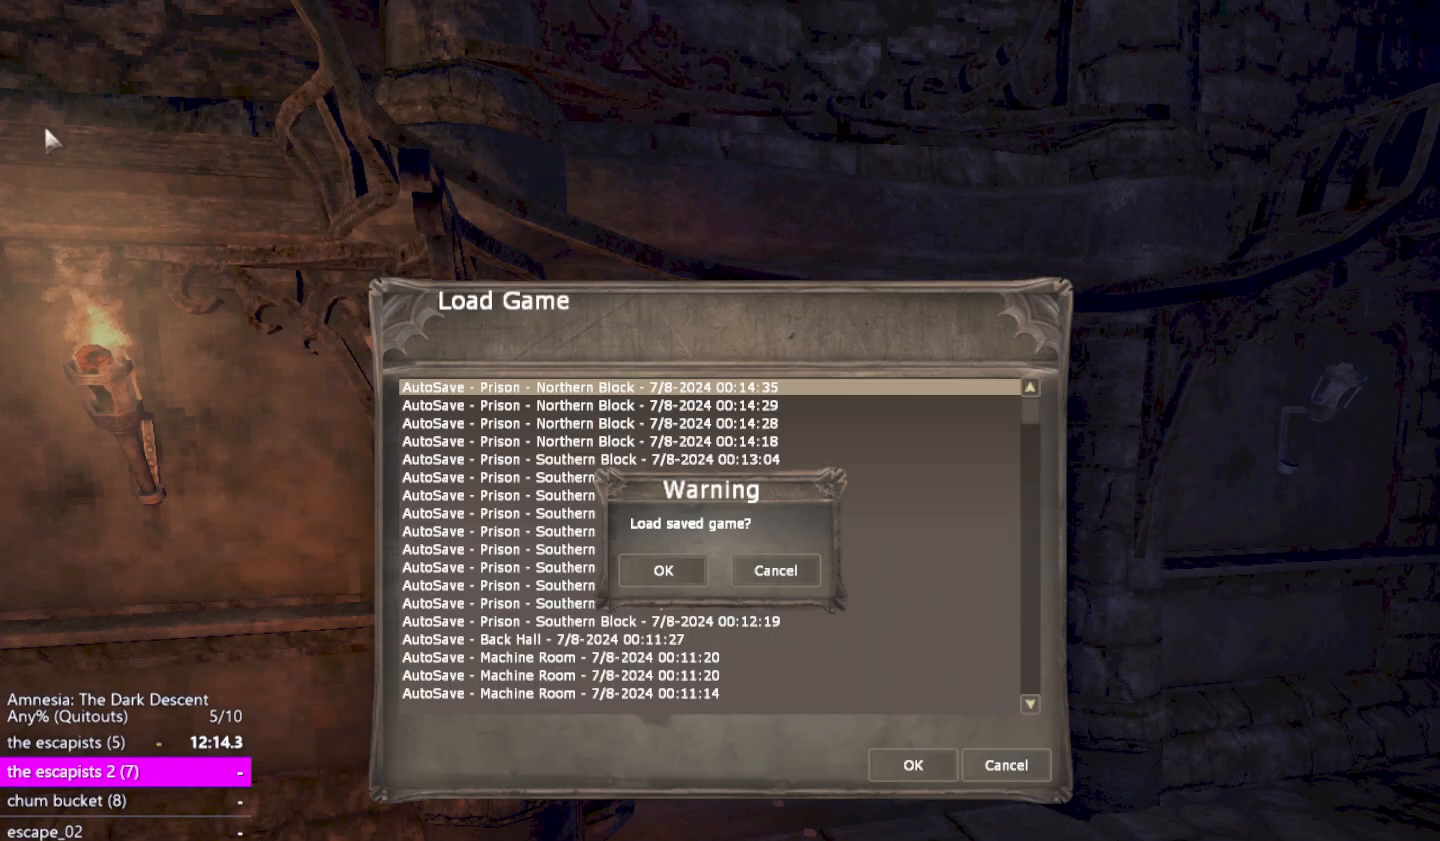
{"keys": [], "mouse": [], "events": [[17, "return", "down"], [100, "return", "up"], [150, "return", "down"], [250, "return", "up"]]}
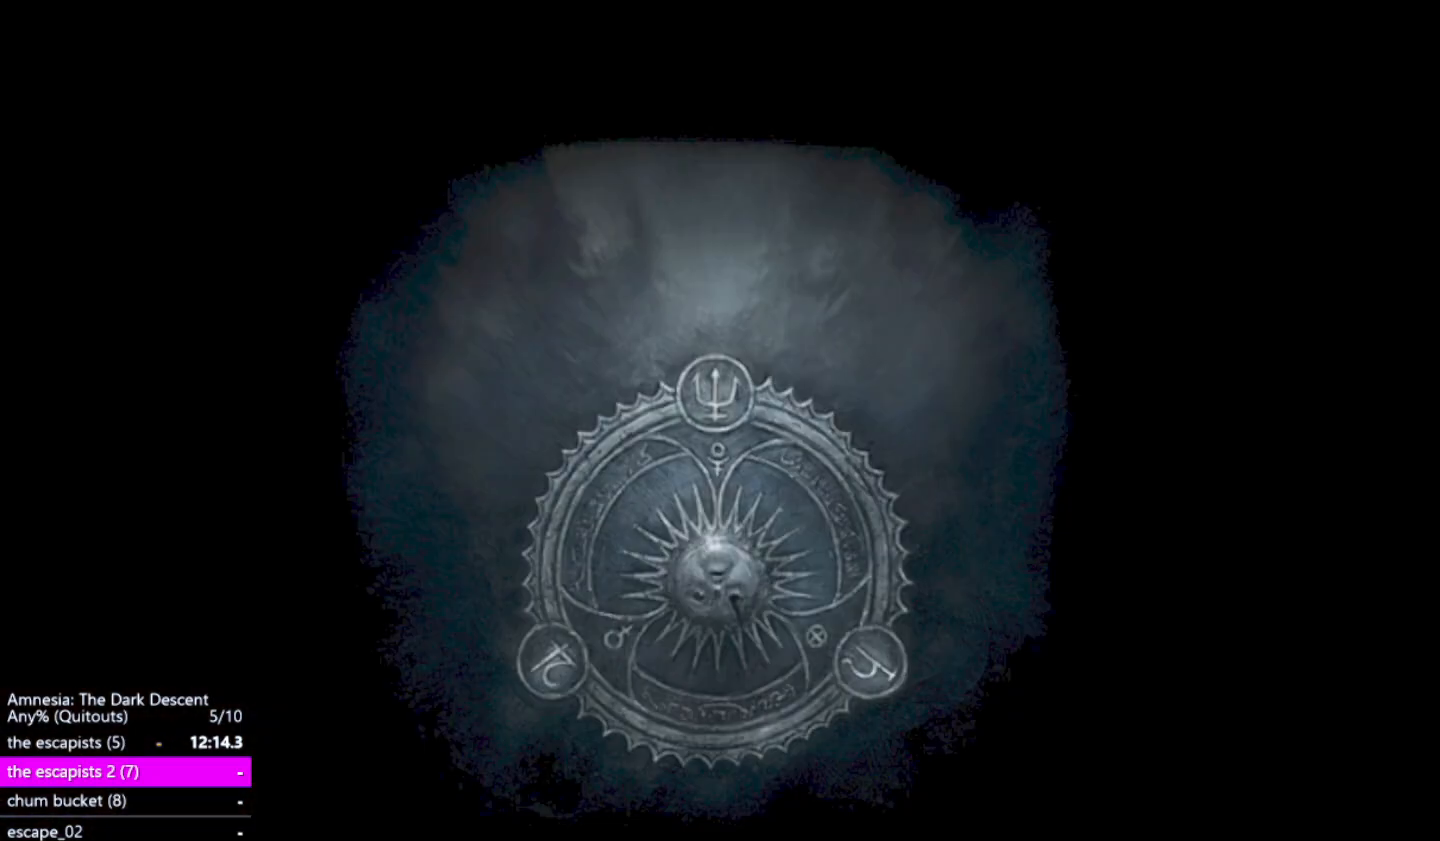
{"keys": [], "mouse": [], "events": [[67, "alt", "down"], [67, "f4", "down"], [217, "f4", "up"], [267, "alt", "up"]]}
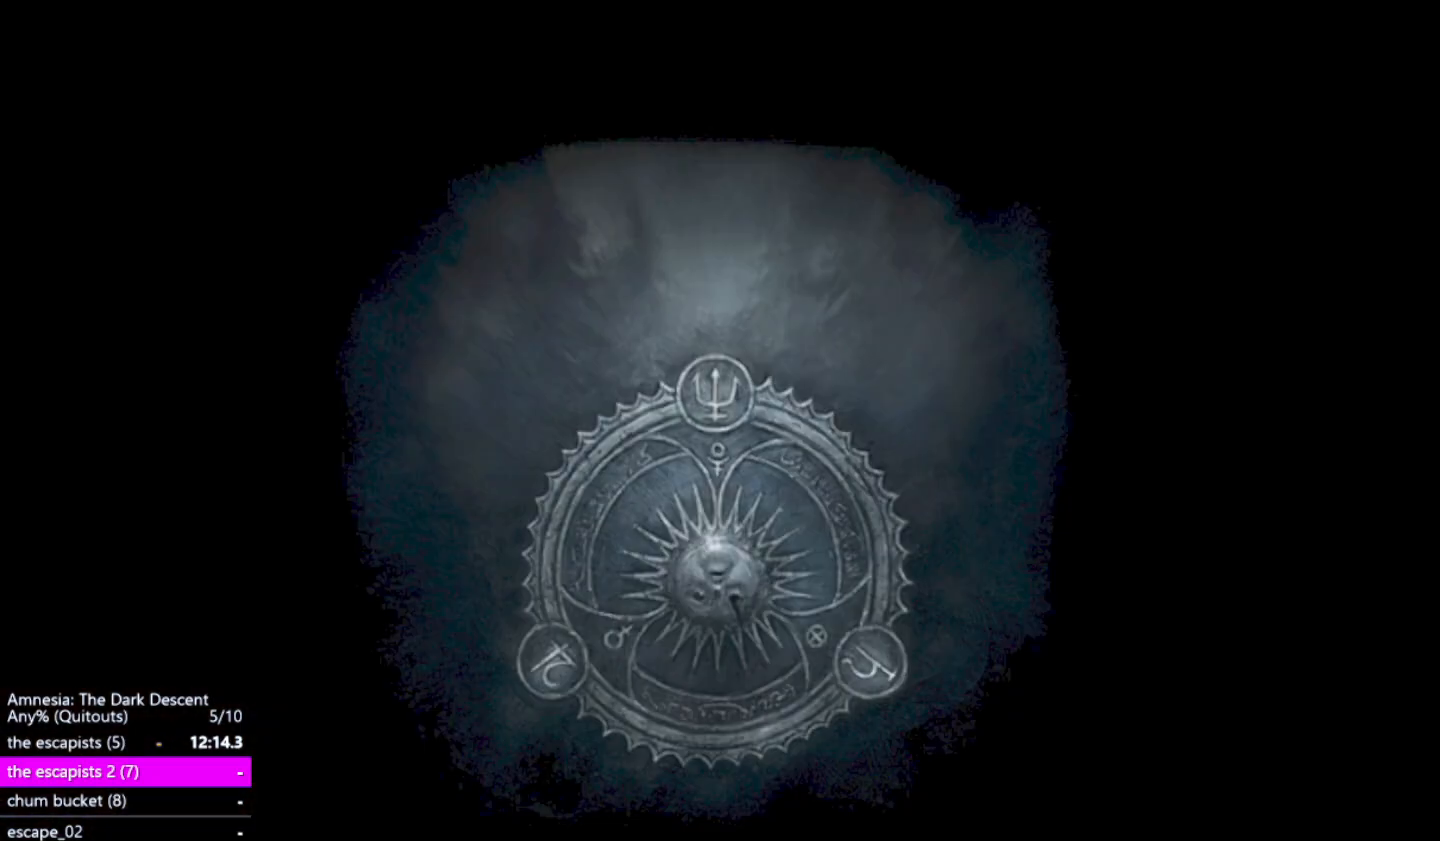
{"keys": [], "mouse": [], "events": []}
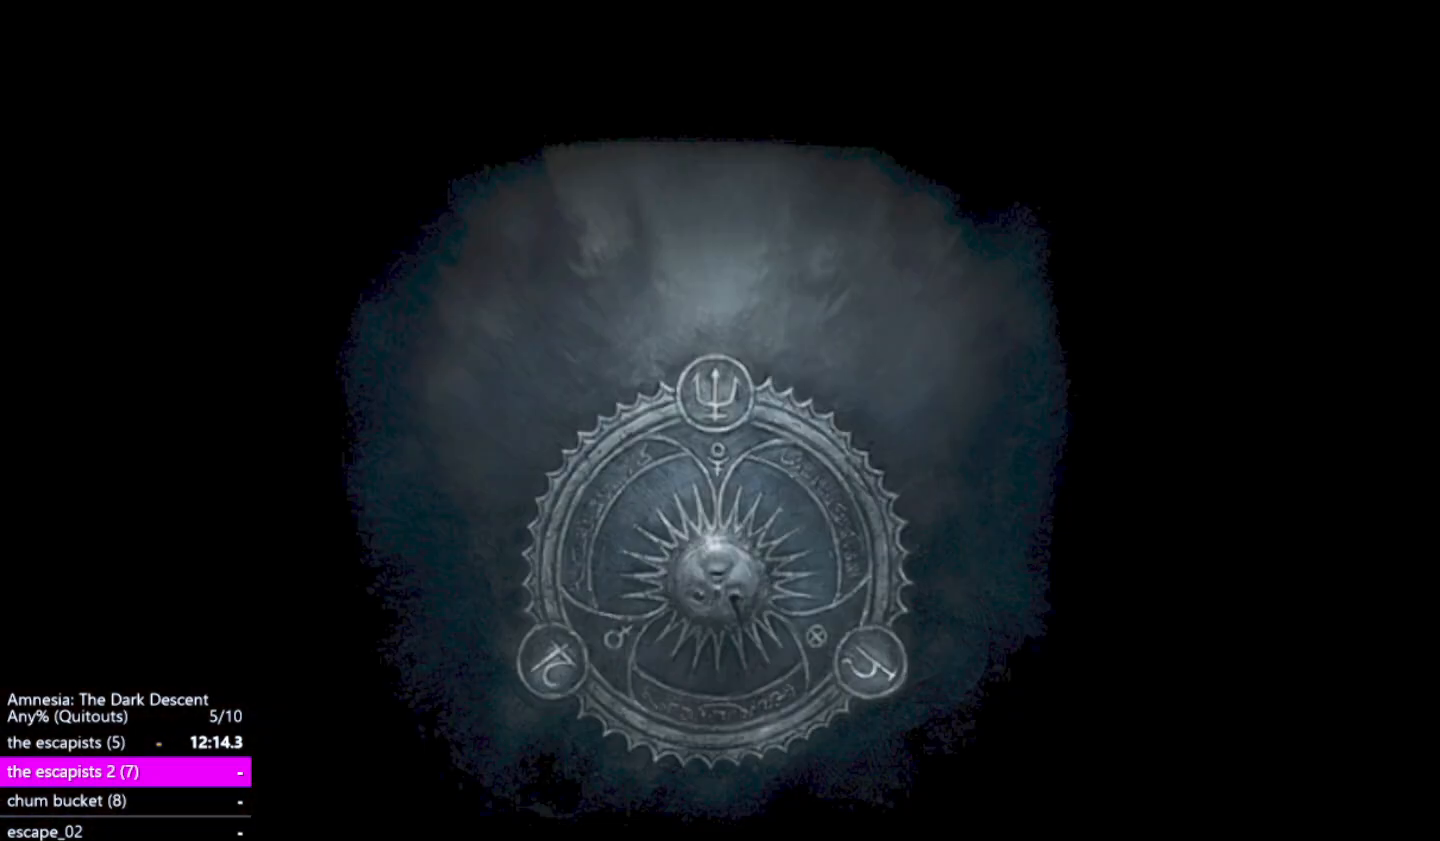
{"keys": [], "mouse": [], "events": []}
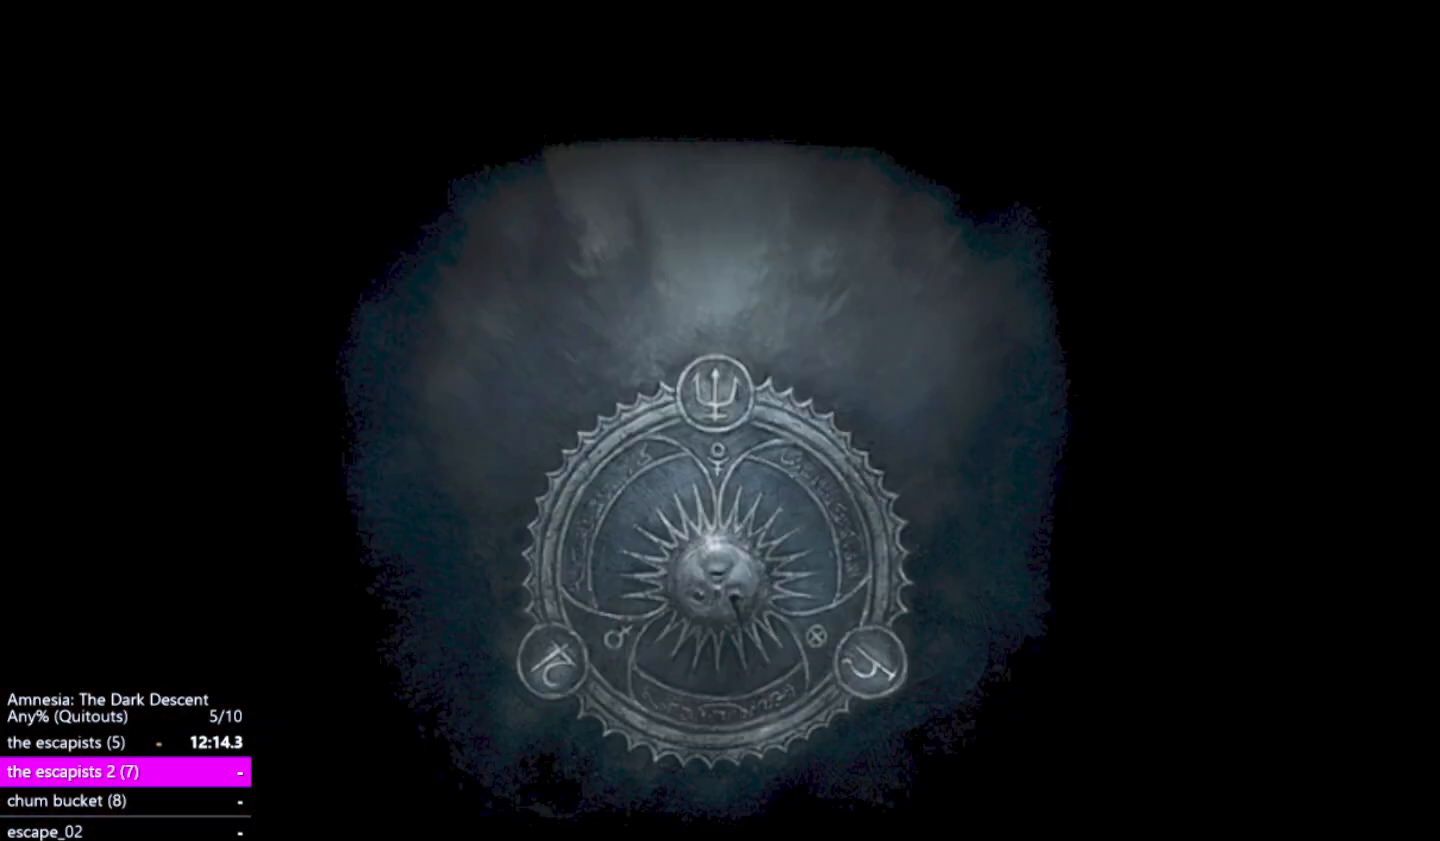
{"keys": [], "mouse": [], "events": []}
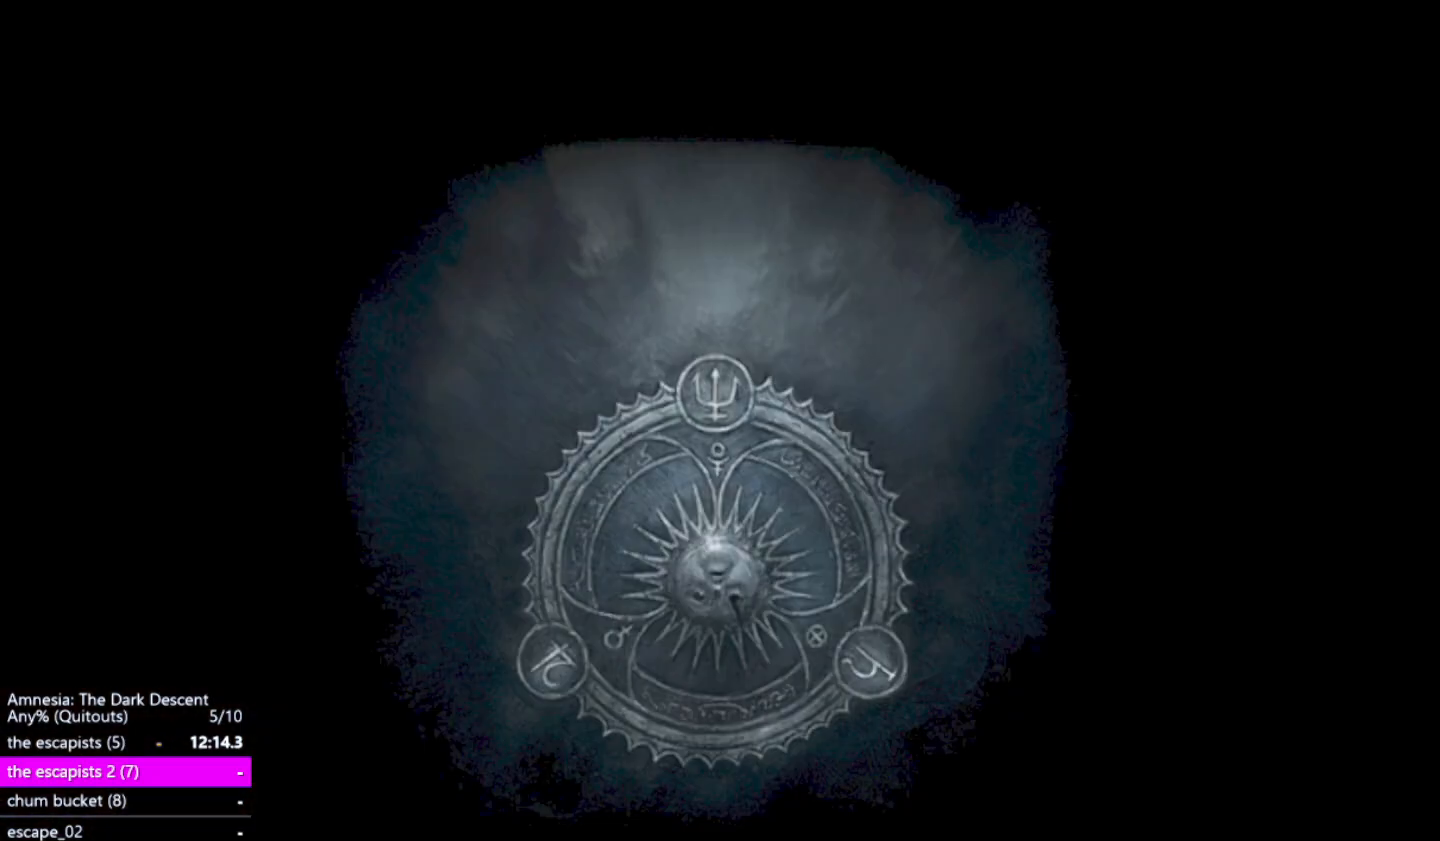
{"keys": [], "mouse": [], "events": []}
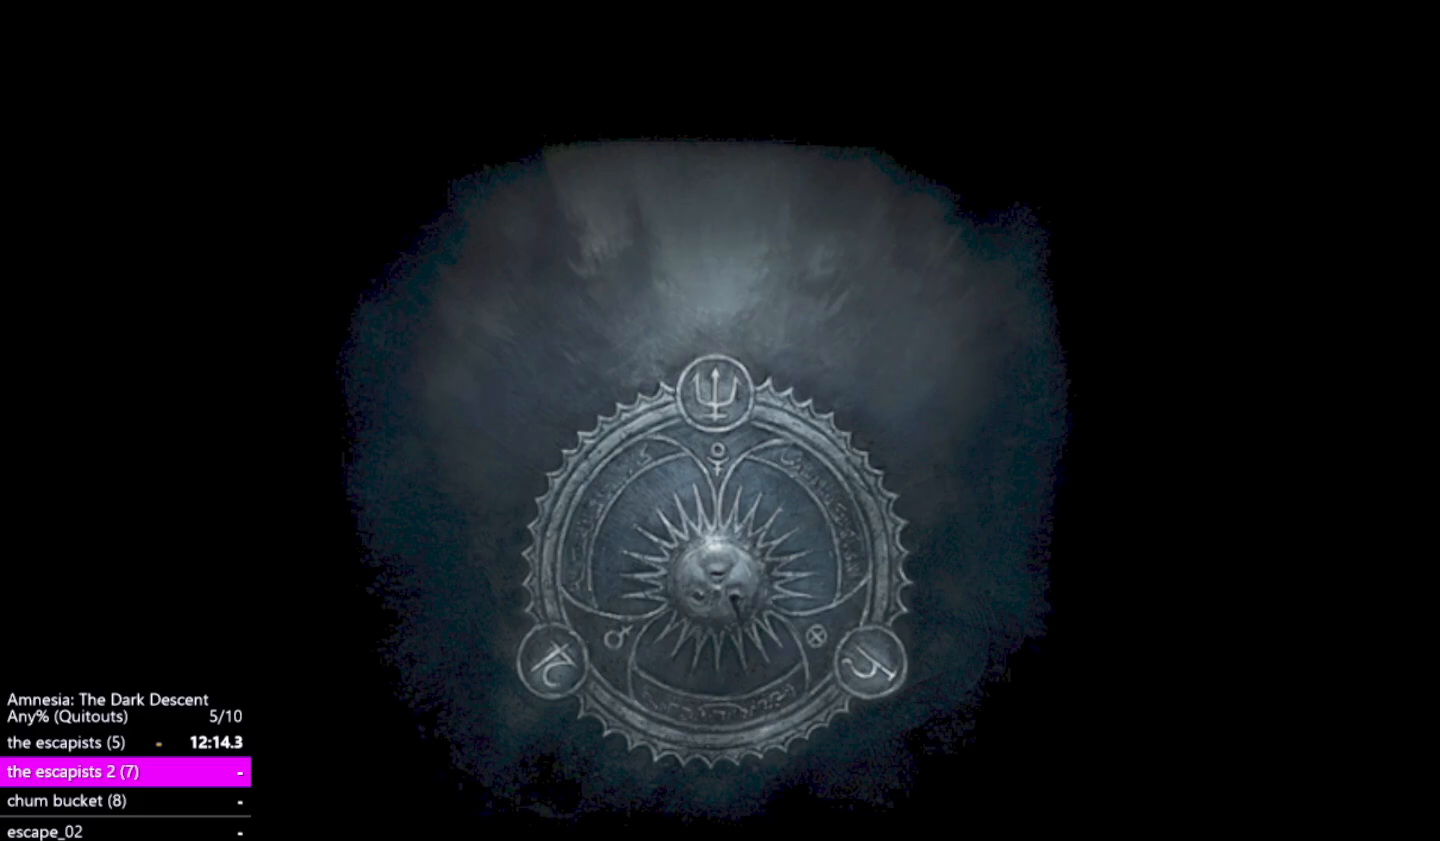
{"keys": [], "mouse": [], "events": []}
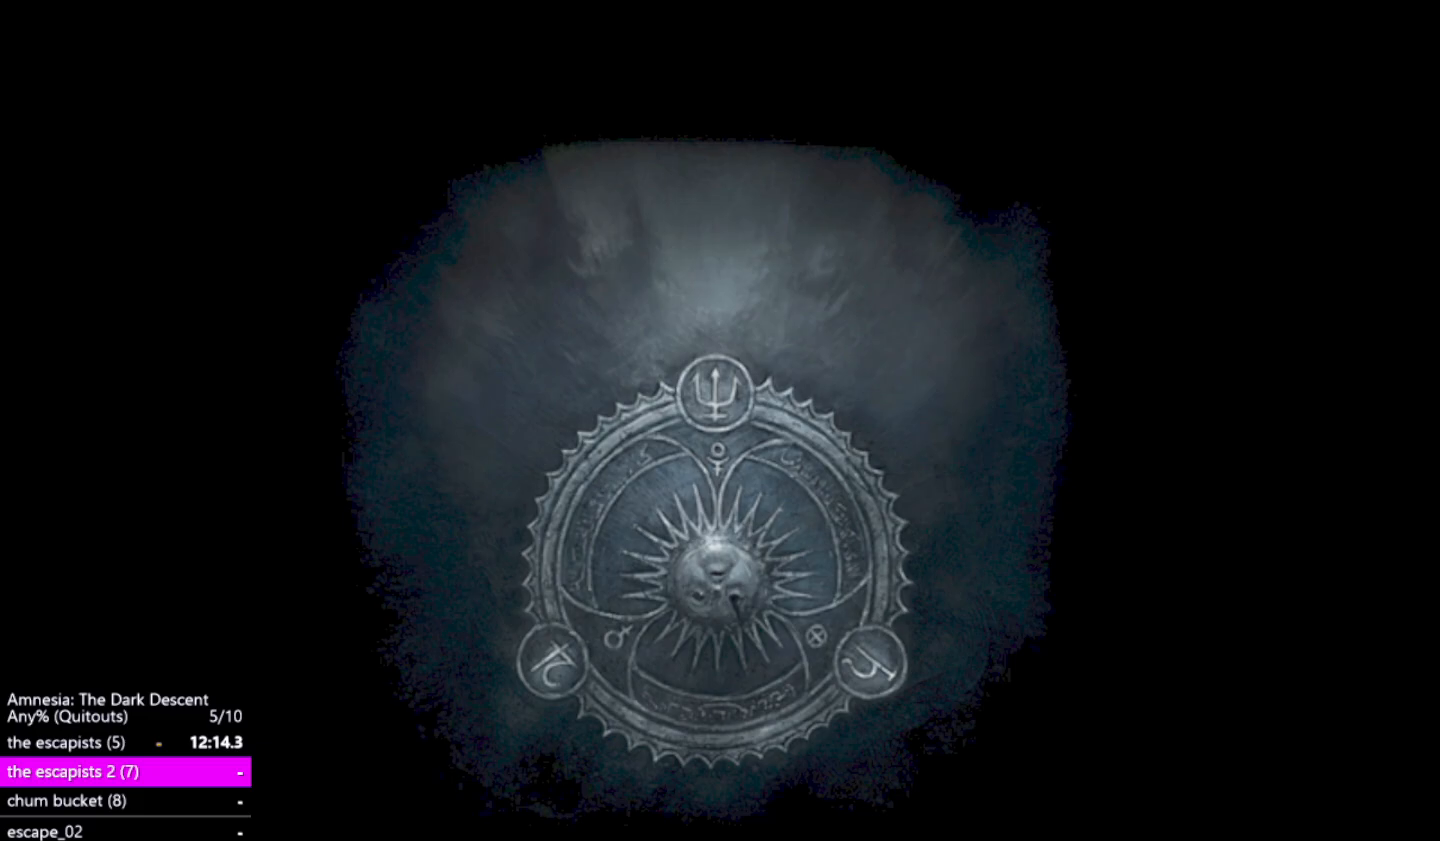
{"keys": [], "mouse": [], "events": []}
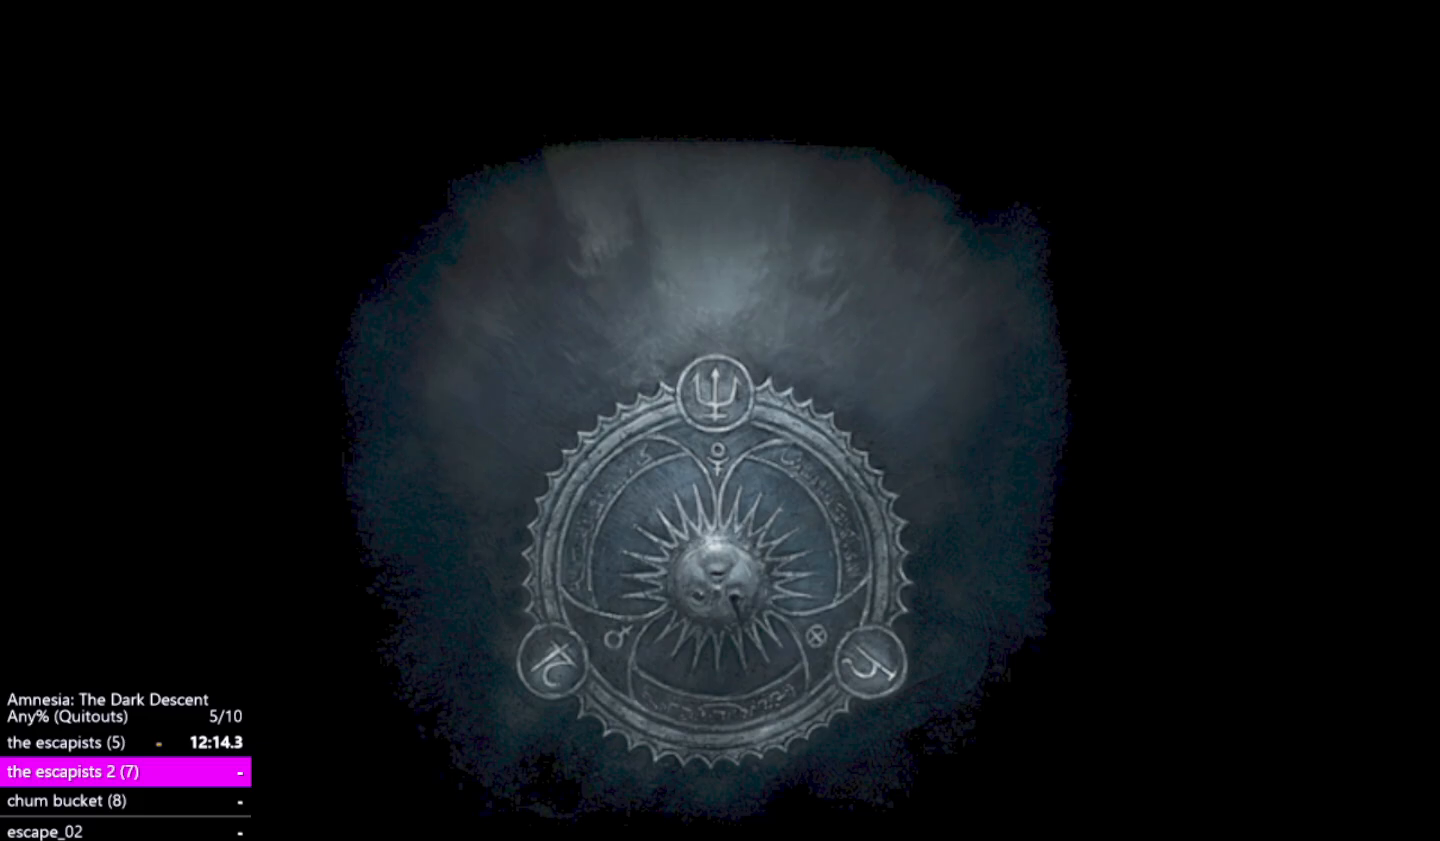
{"keys": [], "mouse": [], "events": []}
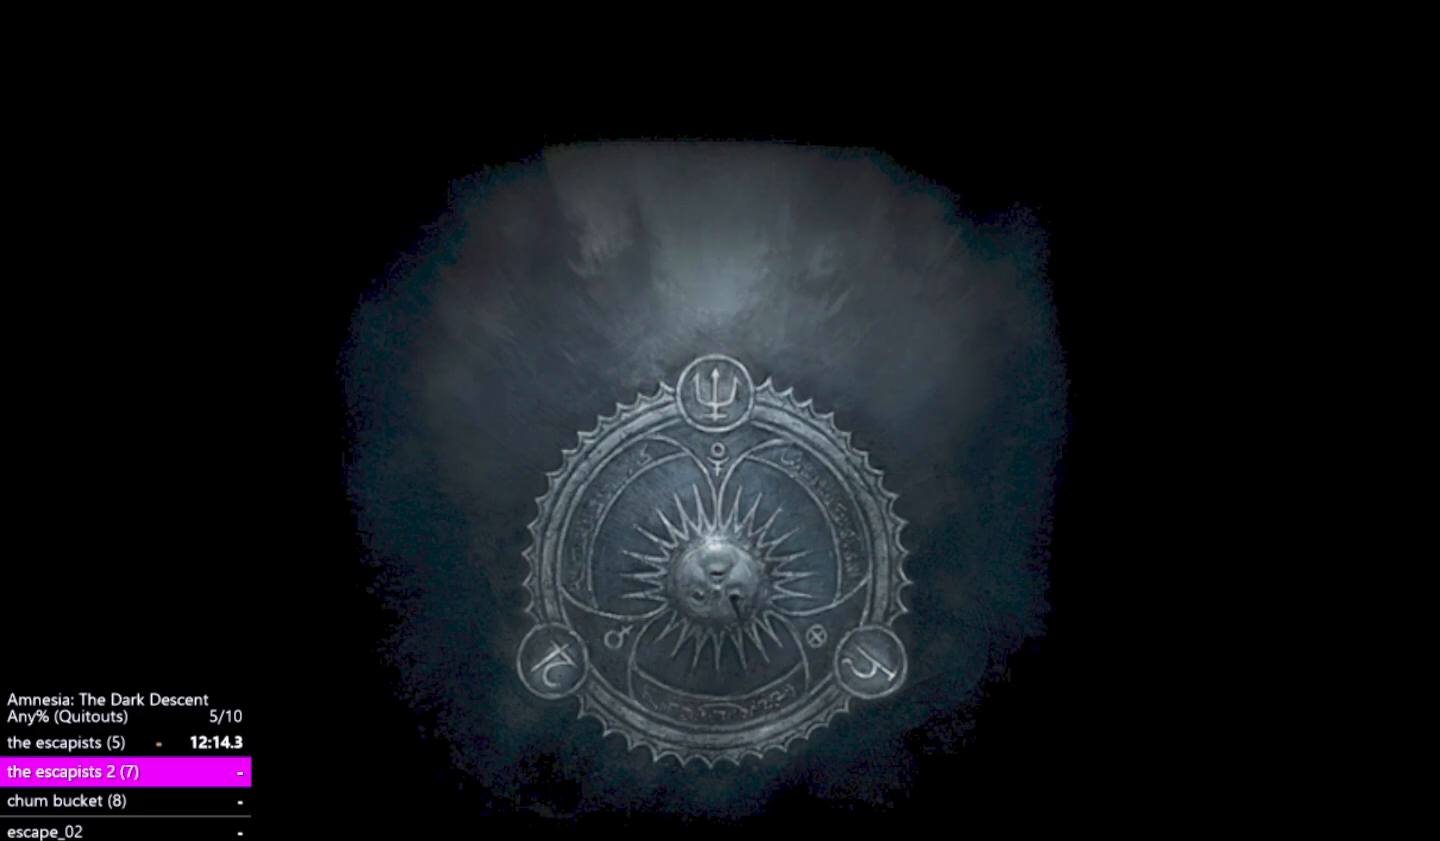
{"keys": [], "mouse": [], "events": []}
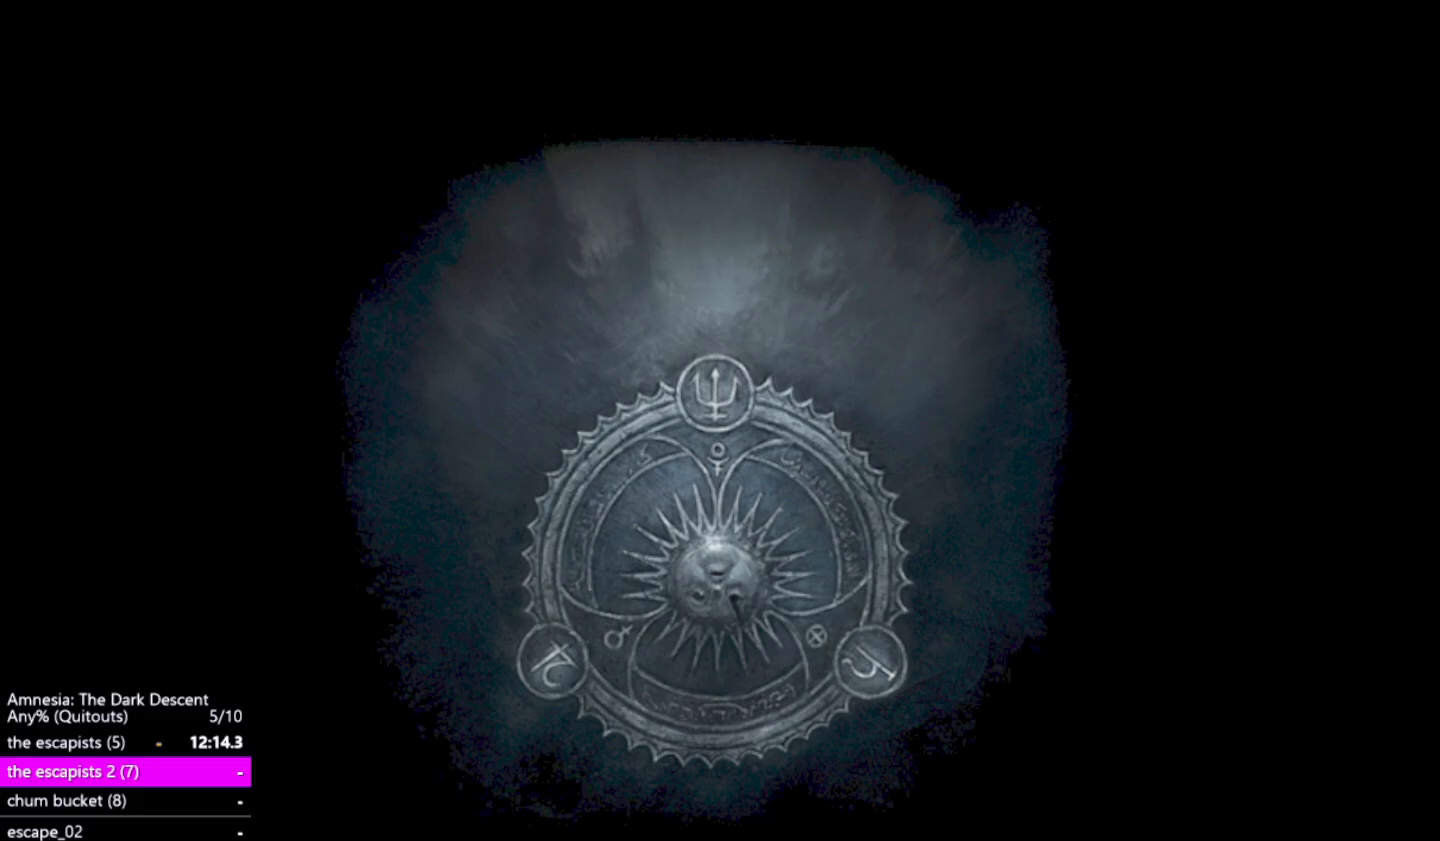
{"keys": [], "mouse": [], "events": [[217, "return", "down"], [267, "return", "up"], [350, "return", "down"], [450, "return", "up"]]}